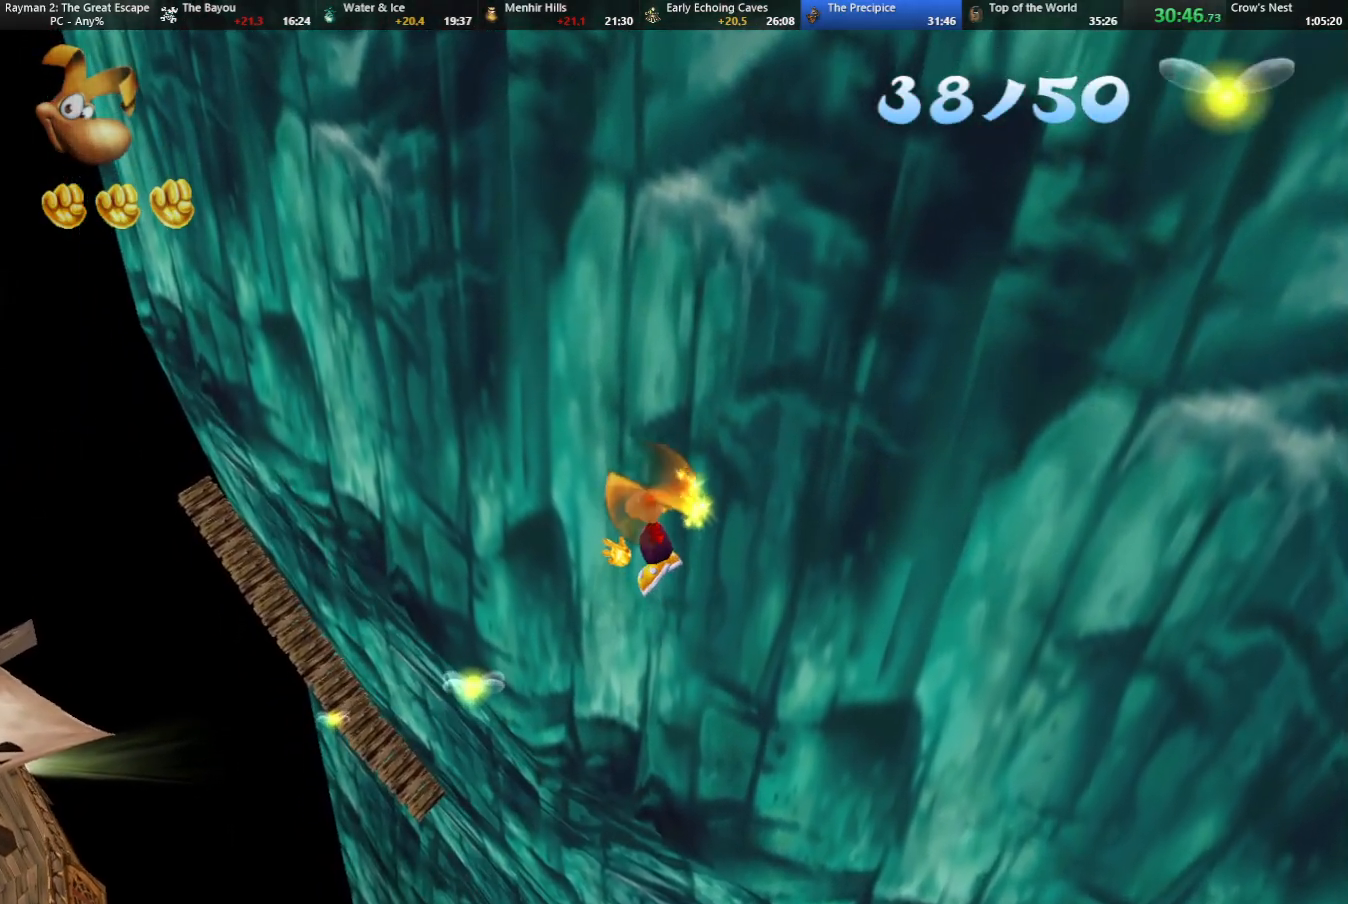
Gameplay with keyboard; each line is a JSON object with the keys held at the frame after it. "events" lists presses ("down") and releases ("up") of "cam", "camf", "caml", "camr", "dive", "down", "jump", "left", "menu", "right", "shoot", "strafe", "think" and "up" between this image and that frame as [ms after this image, input, new state], when the widget could be followed in between. No other keys are recorded. Mouse input is not recorded. Key names are as the overlay labels them; some are game actions (e.g. jump) rather than physical keys.
{"keys": ["left", "strafe", "up"], "events": [[17, "jump", "down"], [117, "jump", "up"]]}
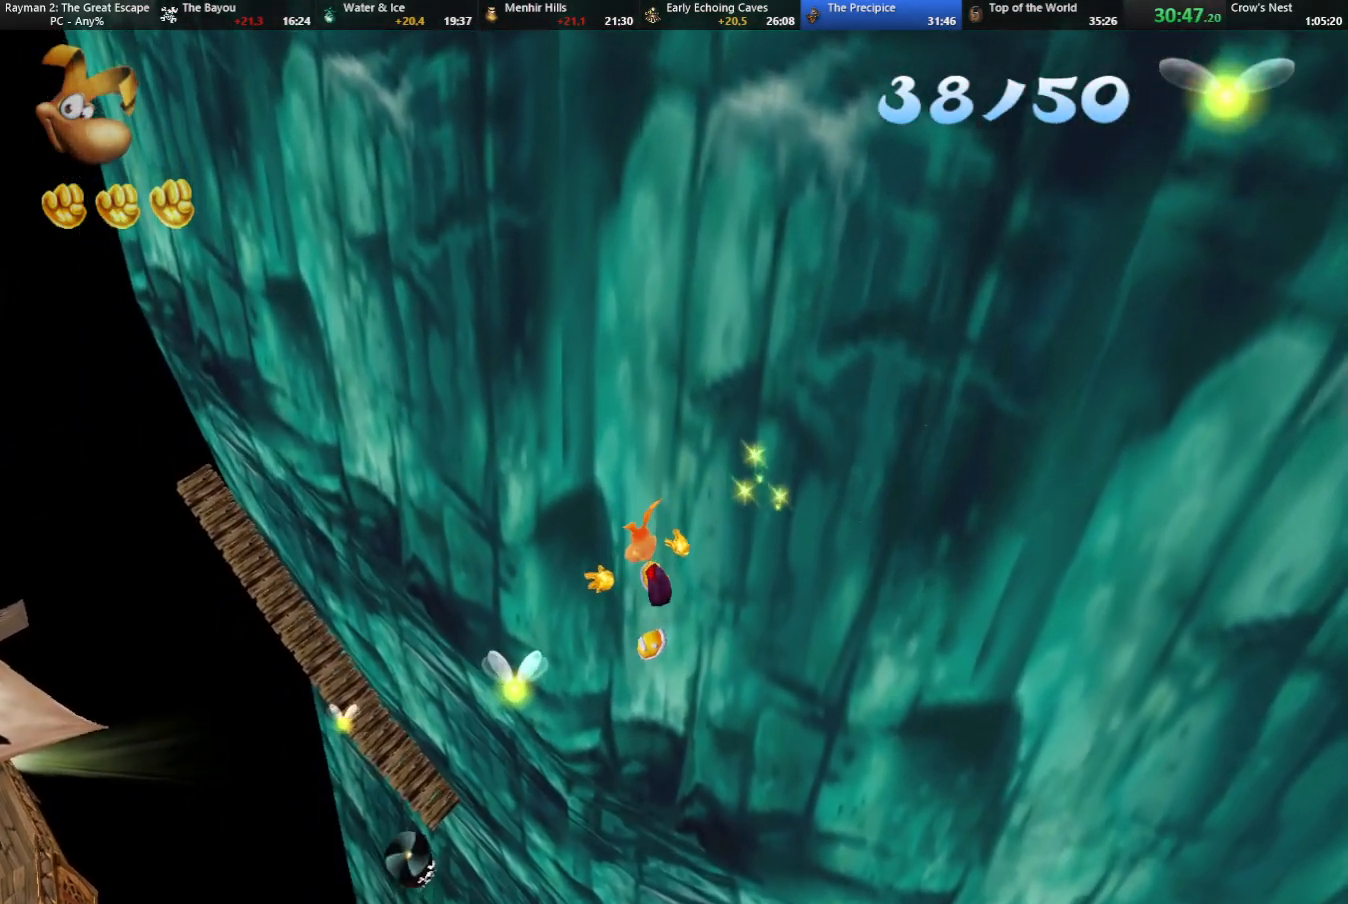
{"keys": ["left", "up"], "events": [[133, "jump", "down"], [217, "jump", "up"], [267, "strafe", "up"]]}
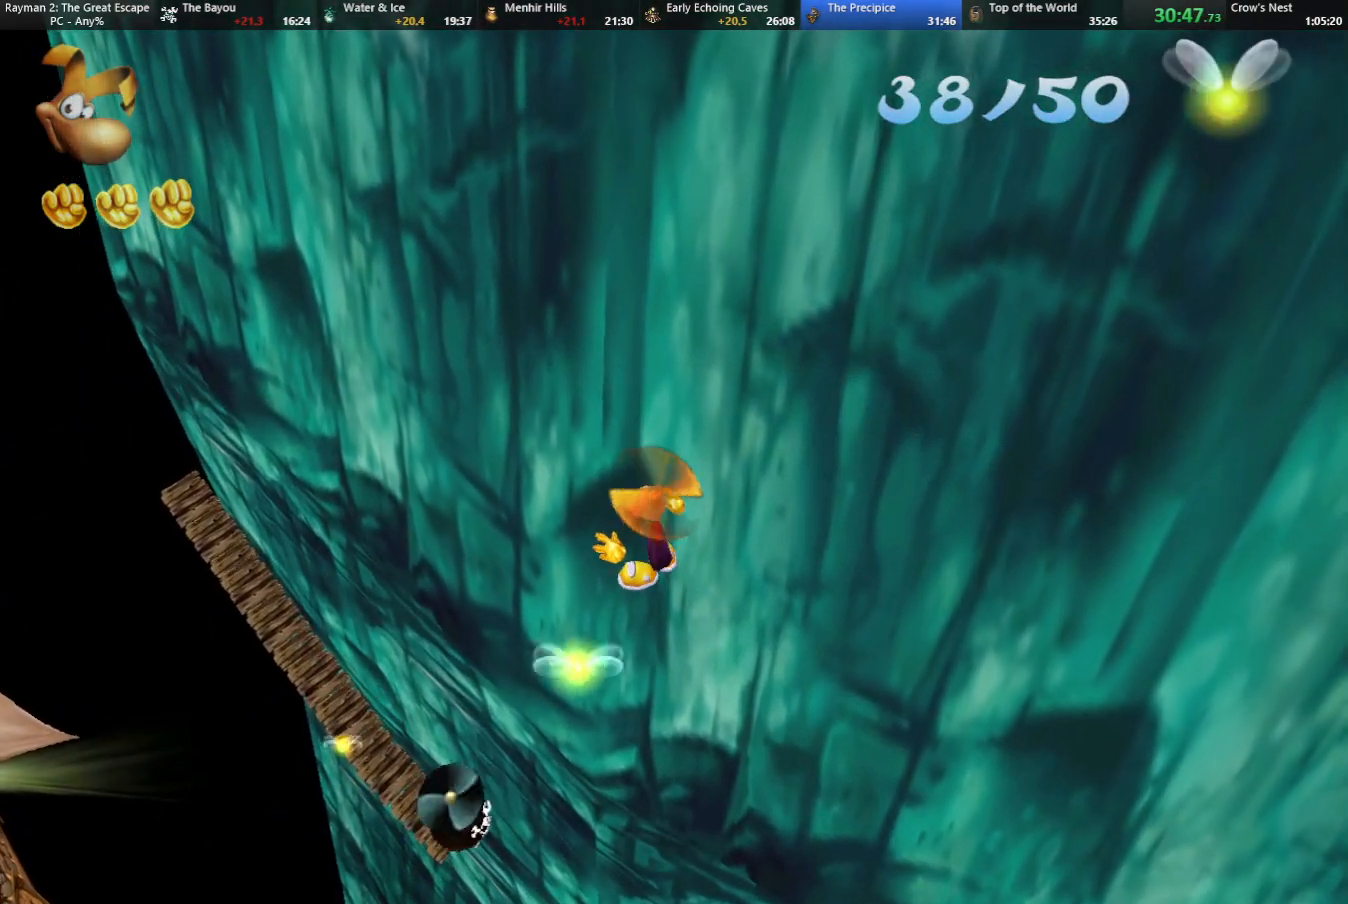
{"keys": ["left", "up"], "events": []}
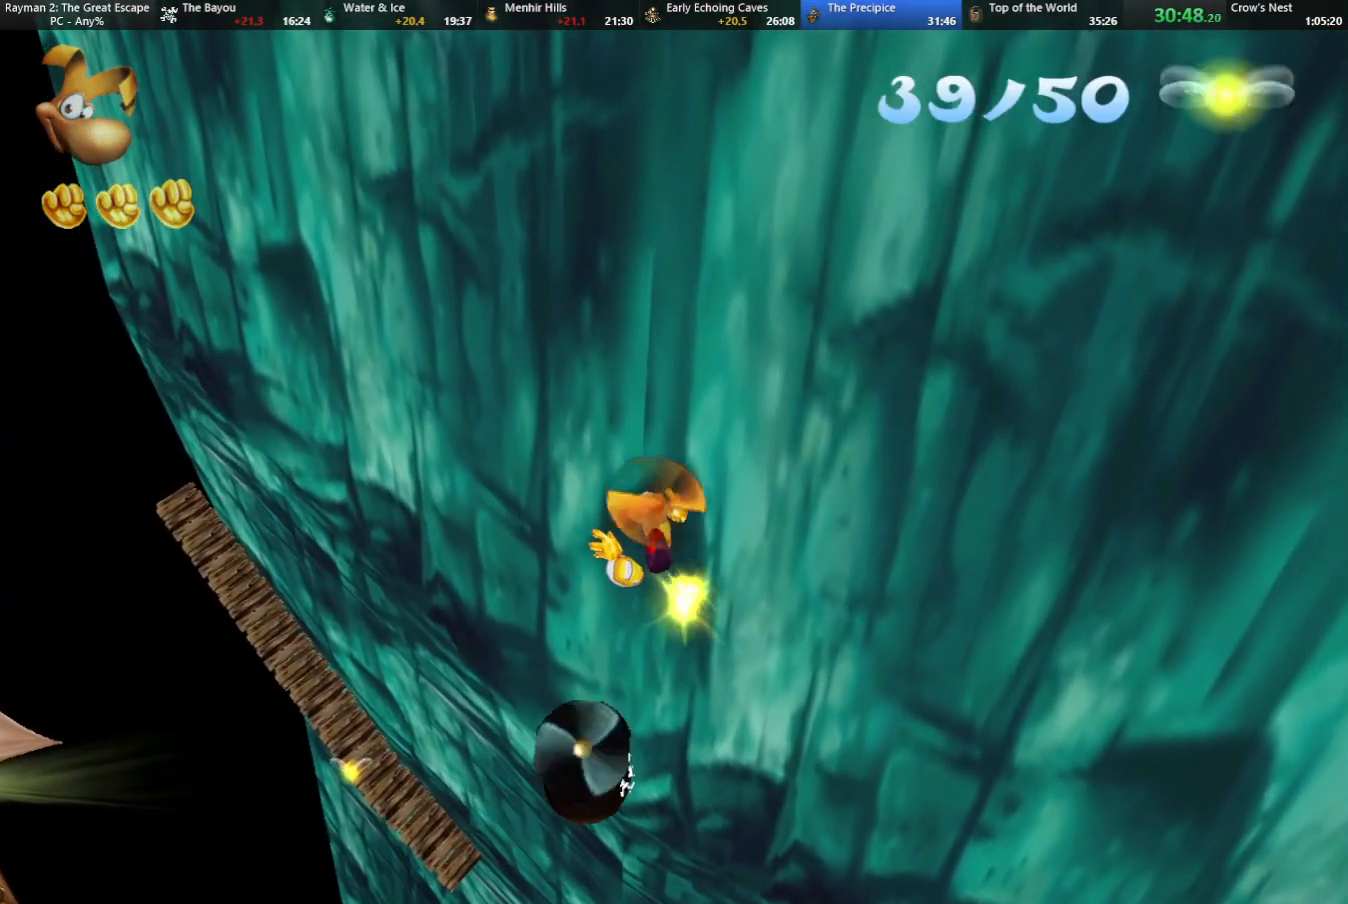
{"keys": ["left", "up"], "events": [[117, "shoot", "down"], [200, "shoot", "up"], [300, "shoot", "down"], [350, "shoot", "up"], [450, "shoot", "down"], [500, "shoot", "up"]]}
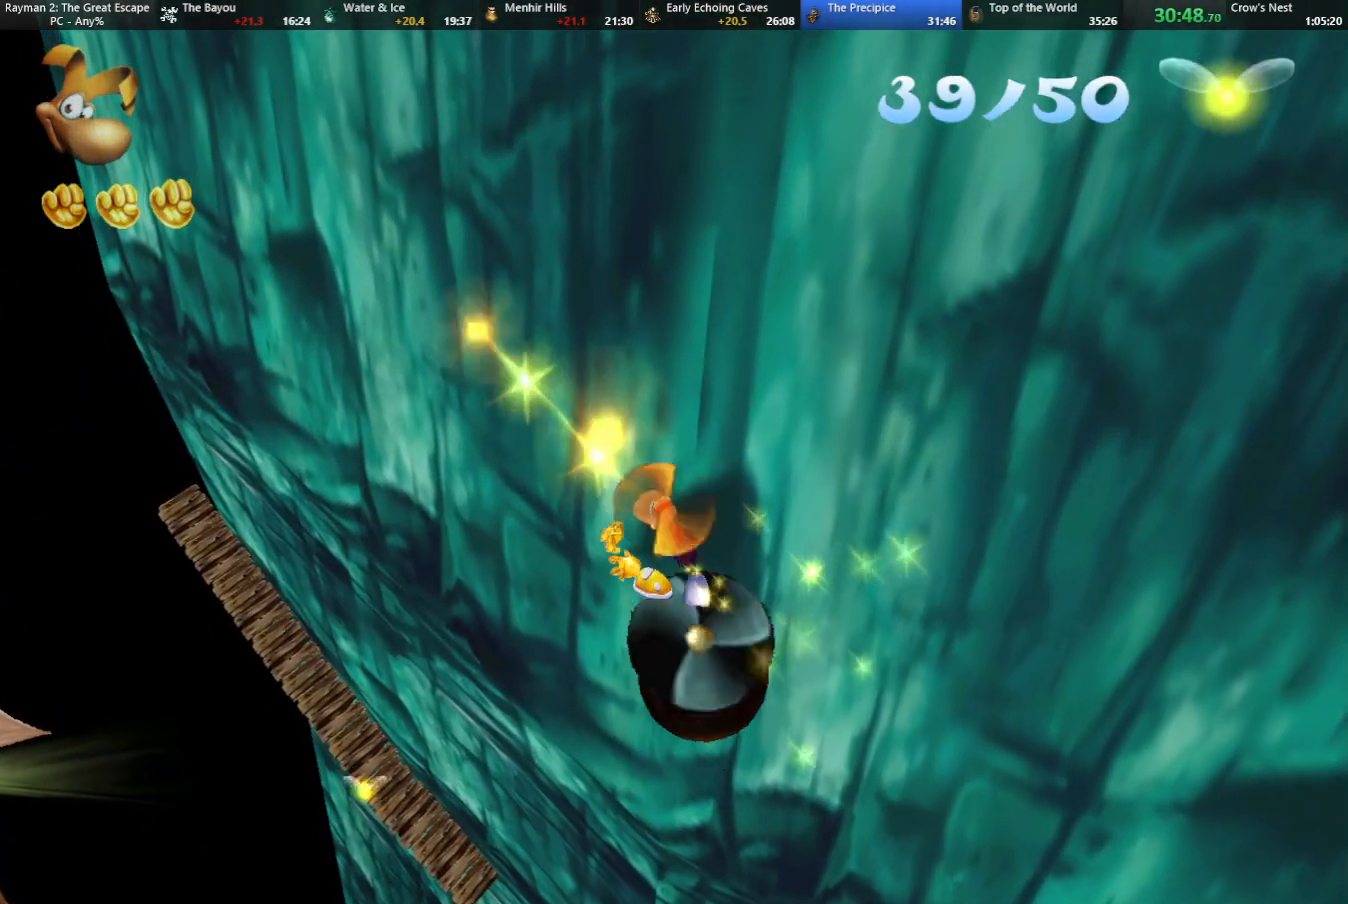
{"keys": ["left", "up"], "events": [[83, "shoot", "down"], [167, "shoot", "up"], [267, "shoot", "down"], [317, "shoot", "up"], [417, "shoot", "down"], [500, "shoot", "up"]]}
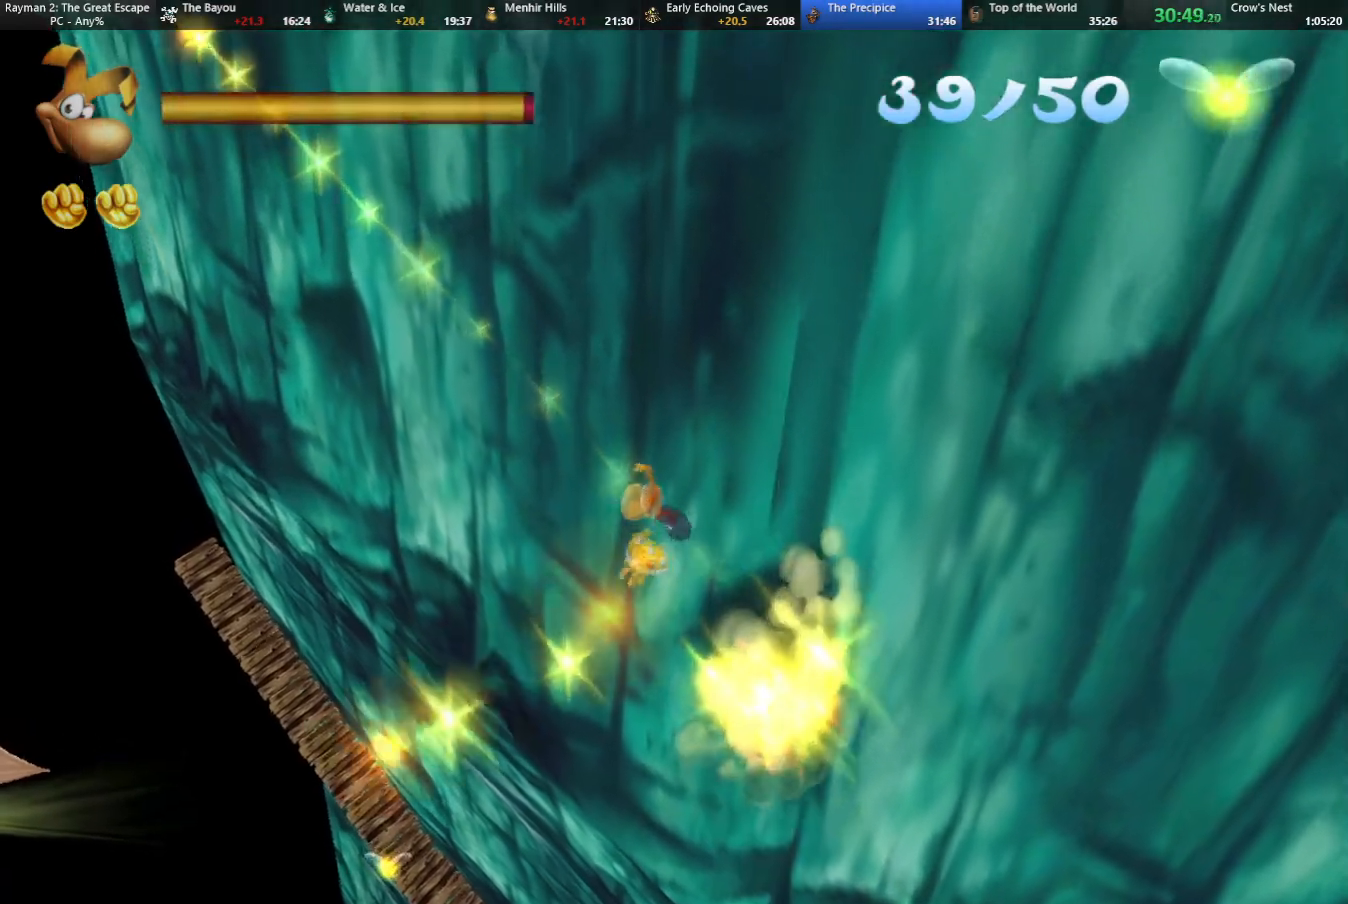
{"keys": ["left", "up"], "events": [[50, "shoot", "down"], [150, "shoot", "up"], [233, "shoot", "down"], [333, "shoot", "up"], [417, "shoot", "down"], [467, "shoot", "up"]]}
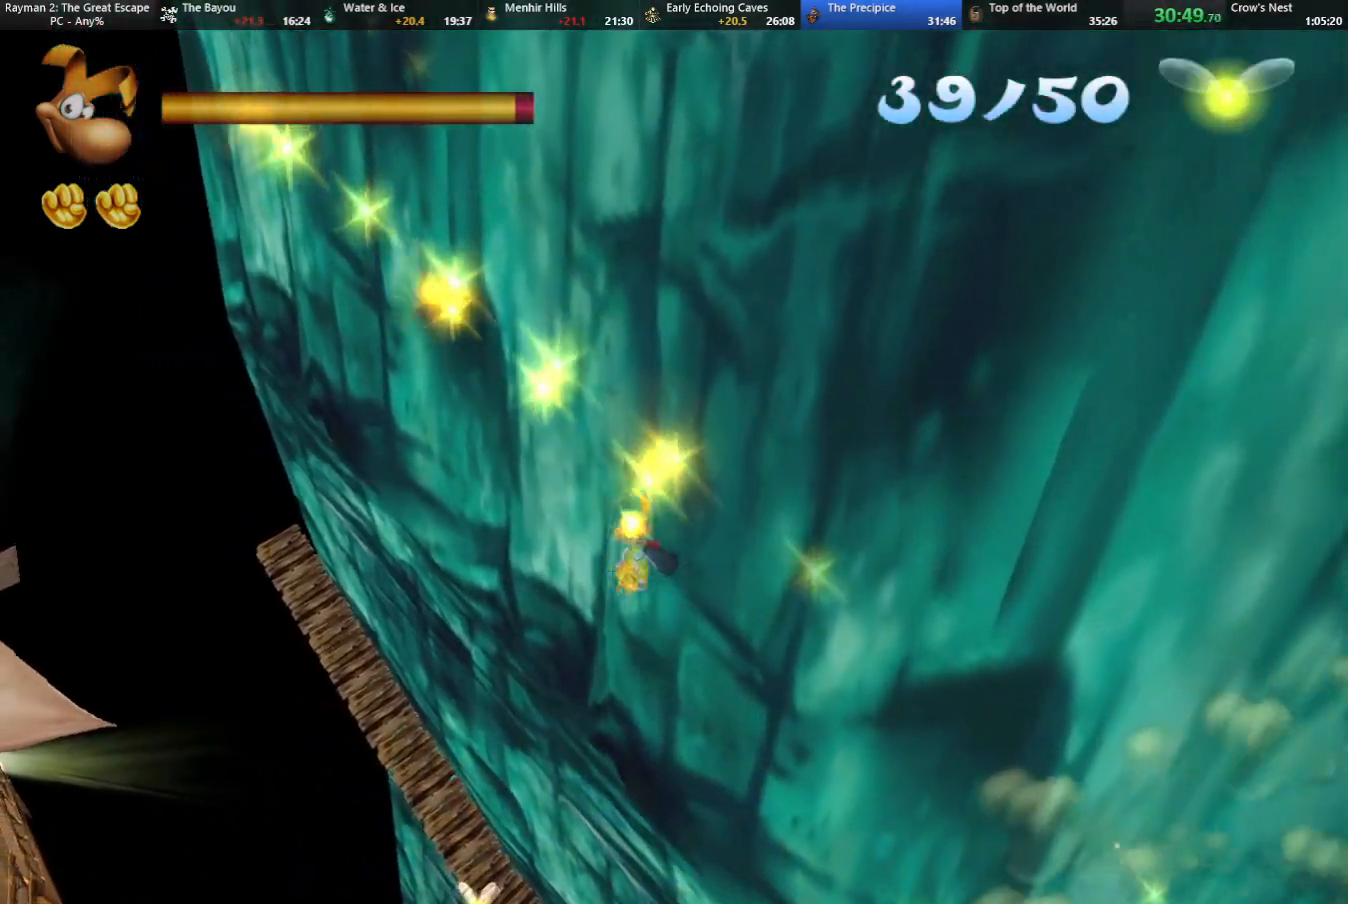
{"keys": ["left", "shoot", "up"], "events": [[67, "shoot", "down"], [150, "shoot", "up"], [250, "shoot", "down"], [333, "shoot", "up"], [433, "shoot", "down"]]}
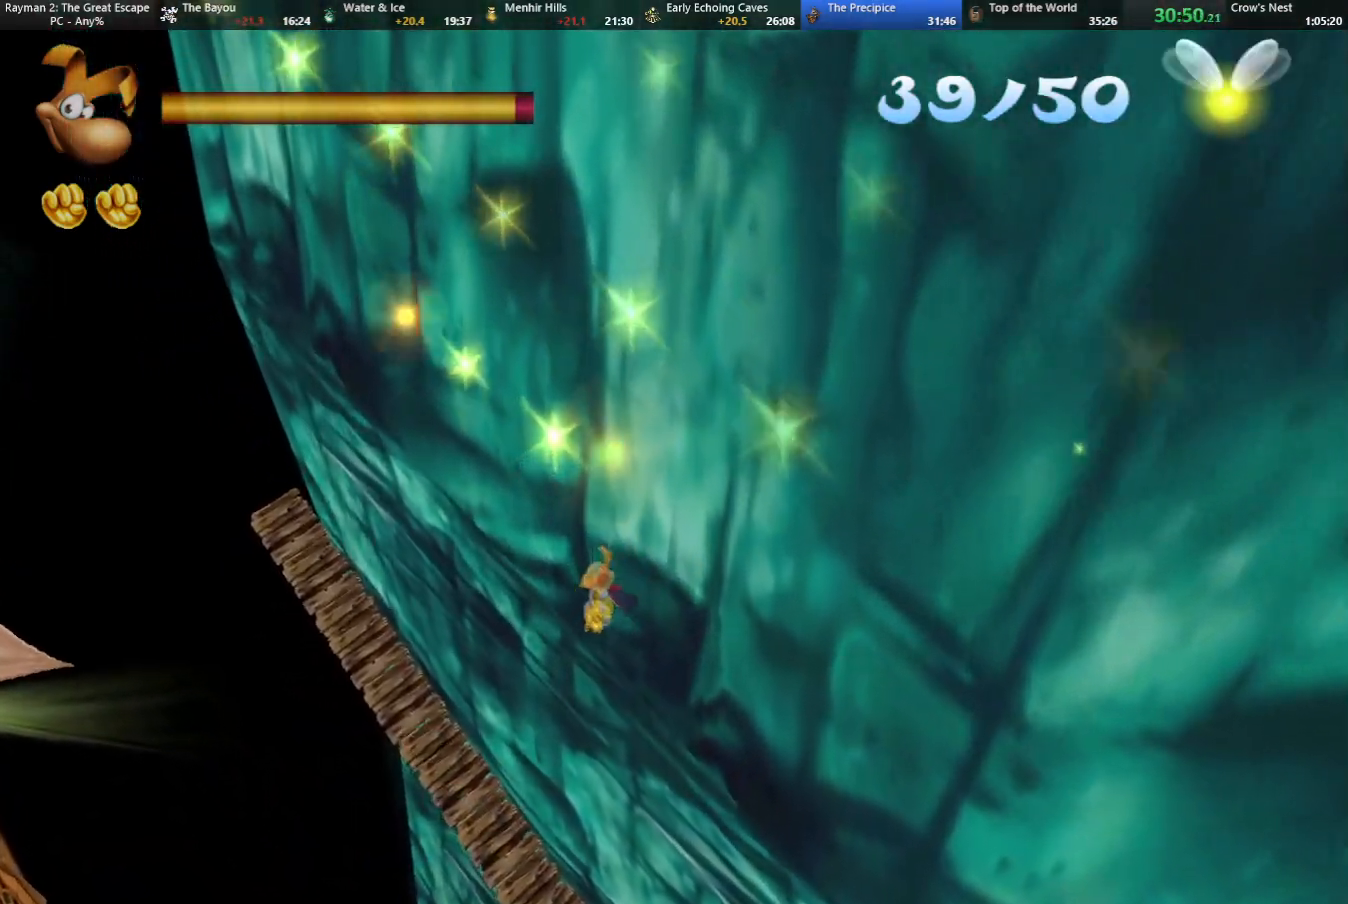
{"keys": ["shoot", "up"], "events": [[33, "shoot", "up"], [117, "left", "up"], [117, "shoot", "down"], [217, "left", "down"], [217, "shoot", "up"], [317, "shoot", "down"], [350, "left", "up"]]}
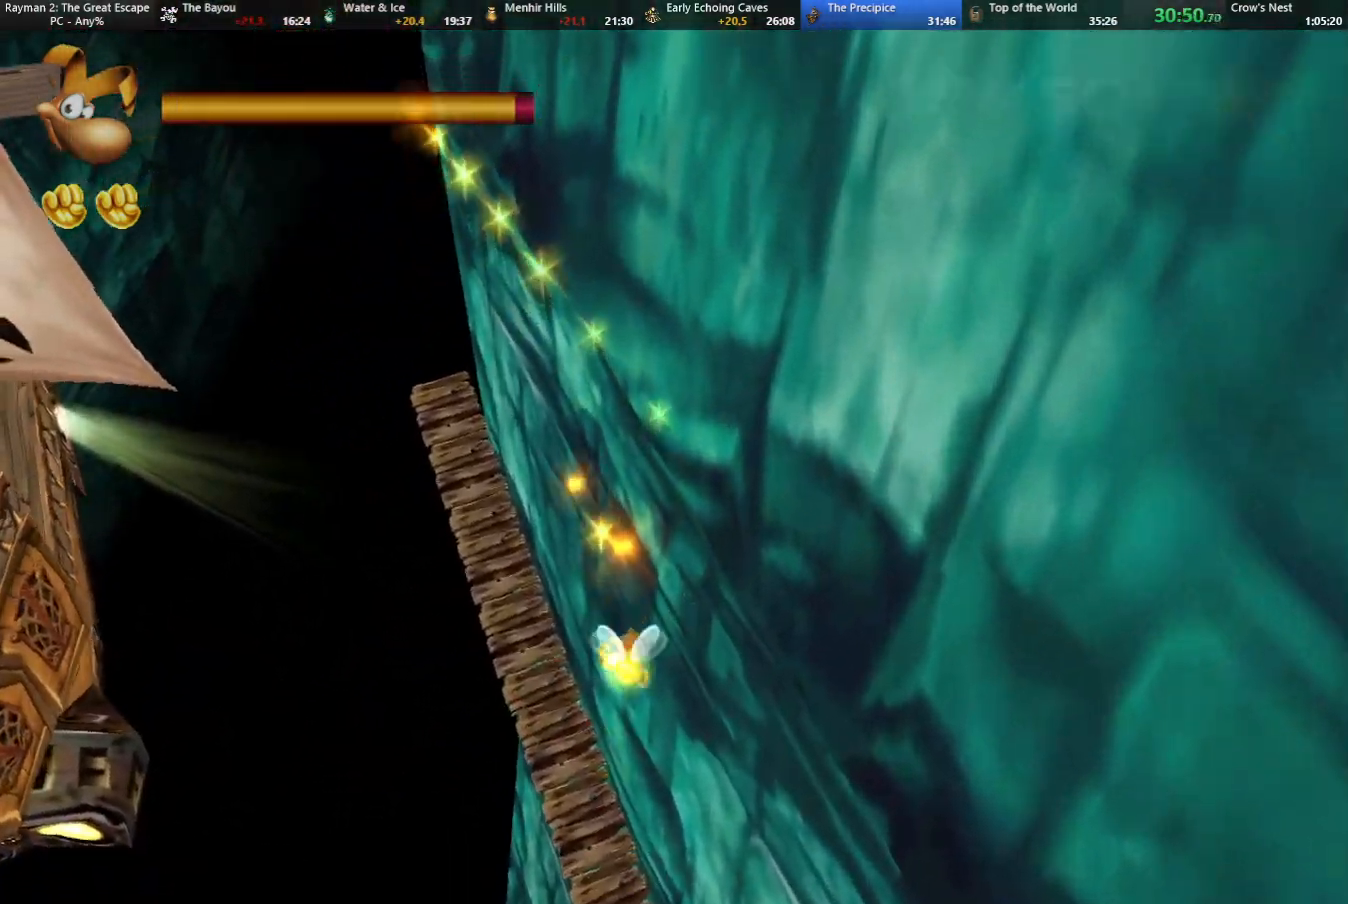
{"keys": ["shoot", "up"], "events": [[50, "shoot", "up"], [133, "shoot", "down"], [183, "left", "down"], [233, "shoot", "up"], [283, "shoot", "down"], [333, "left", "up"], [367, "shoot", "up"], [467, "shoot", "down"]]}
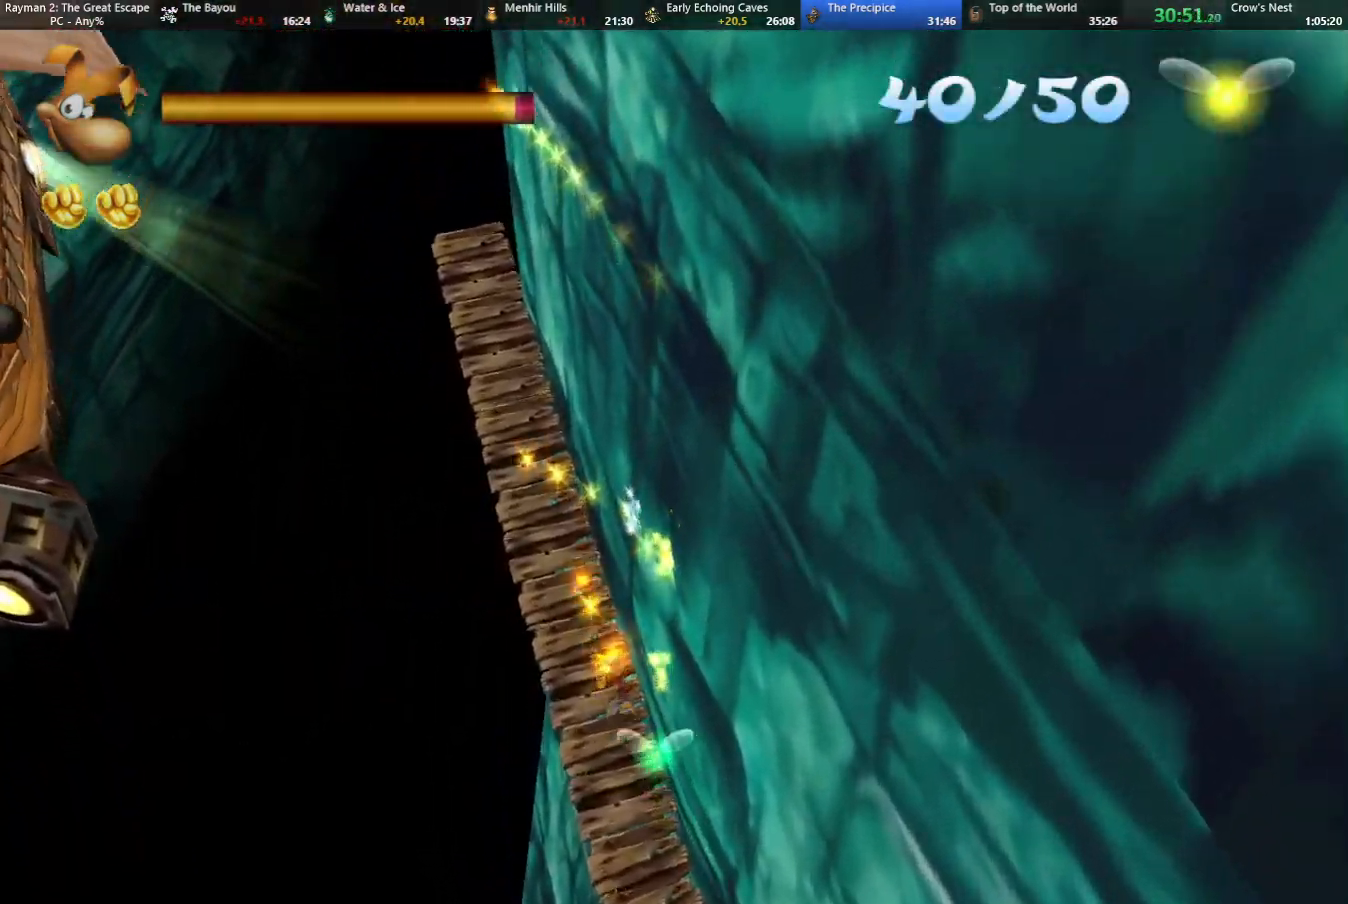
{"keys": ["shoot", "up"], "events": [[67, "shoot", "up"], [150, "shoot", "down"], [200, "shoot", "up"], [300, "shoot", "down"], [383, "shoot", "up"], [483, "shoot", "down"]]}
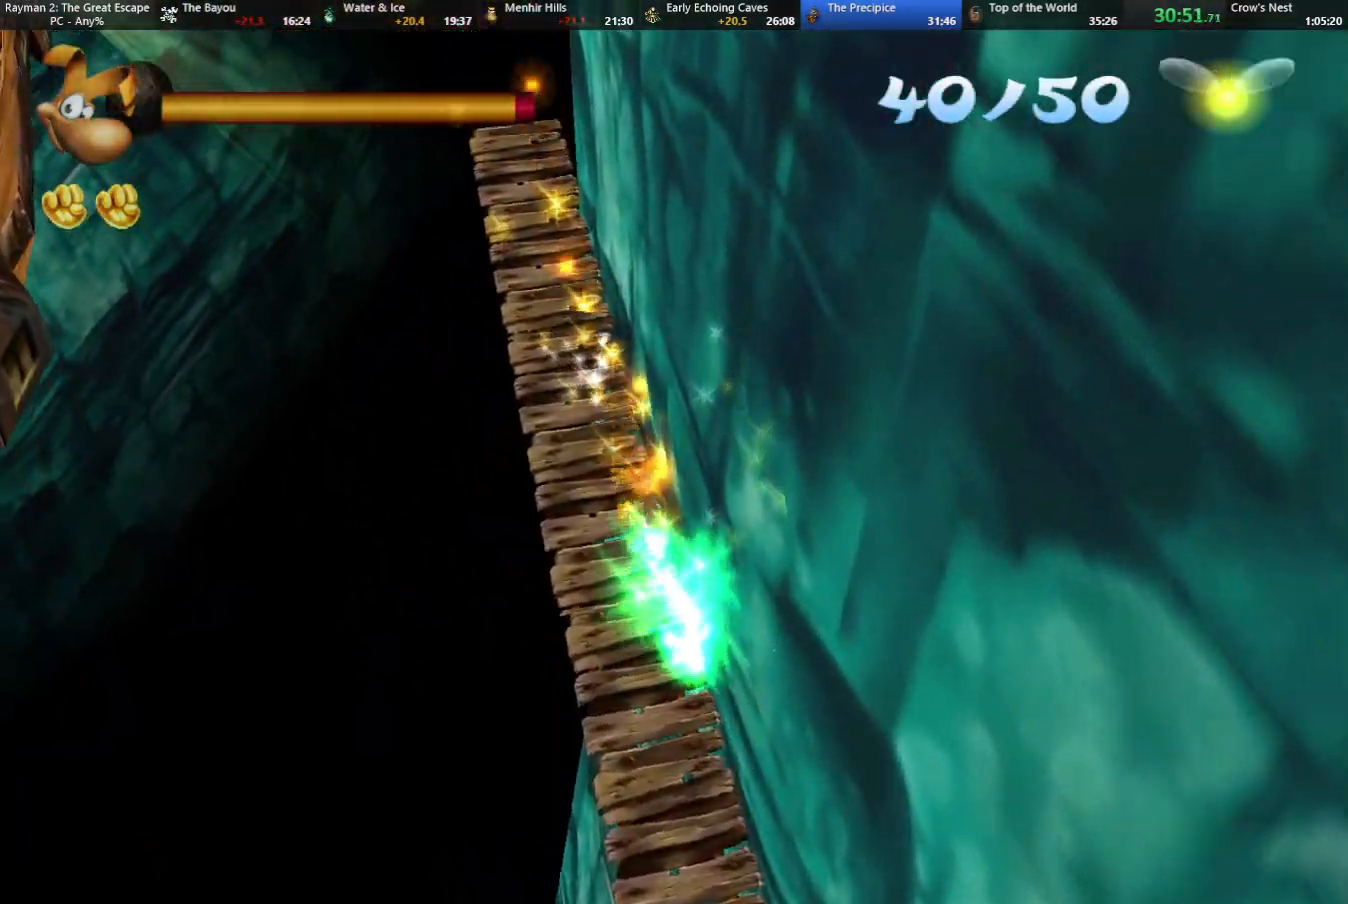
{"keys": ["shoot", "up"], "events": [[33, "shoot", "up"], [117, "shoot", "down"], [217, "shoot", "up"], [267, "shoot", "down"], [350, "shoot", "up"], [450, "shoot", "down"]]}
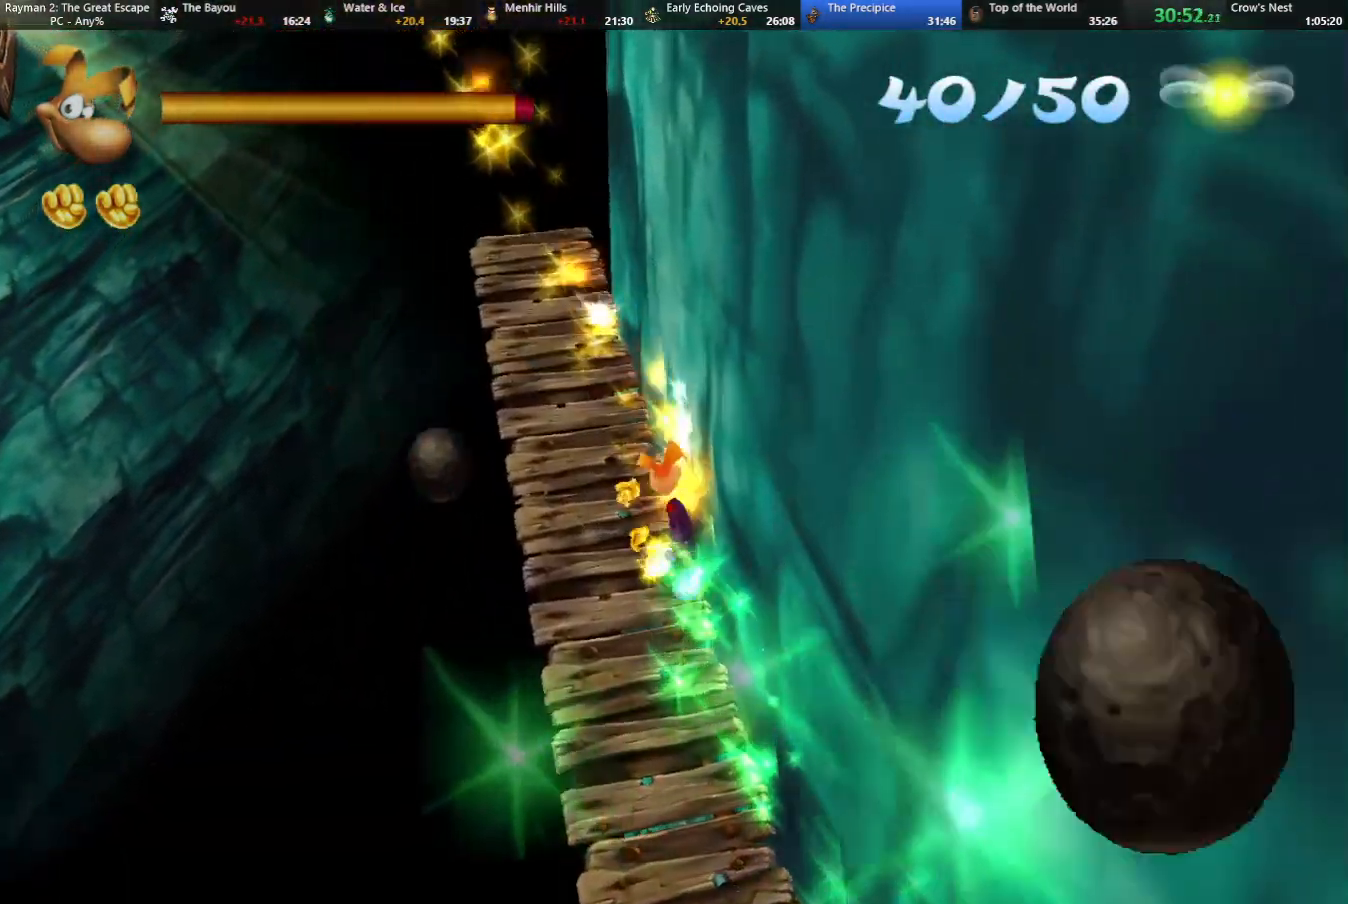
{"keys": ["shoot", "up"], "events": [[50, "shoot", "up"], [133, "shoot", "down"], [233, "shoot", "up"], [333, "shoot", "down"], [367, "shoot", "up"], [467, "shoot", "down"]]}
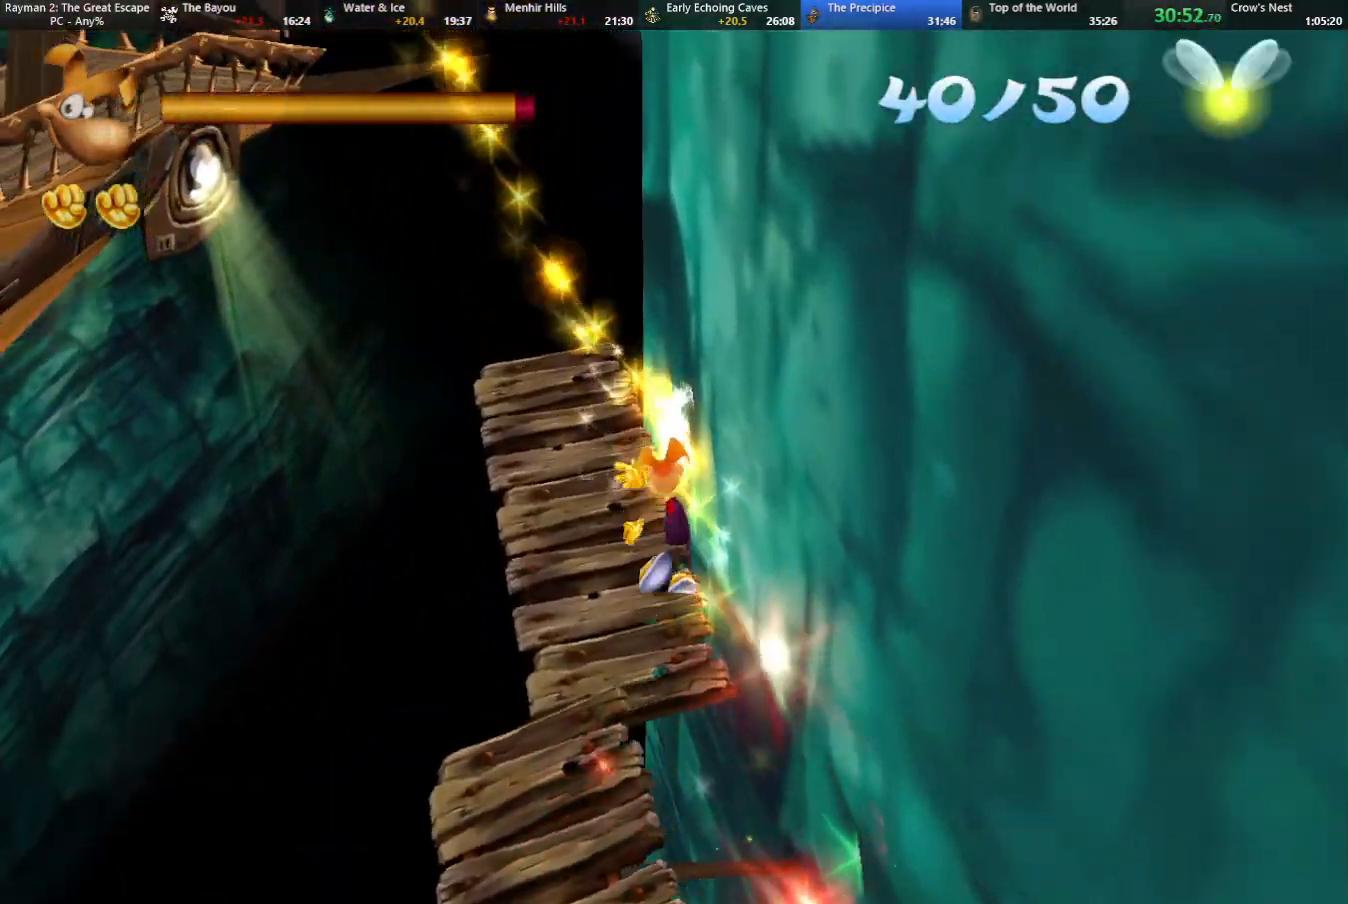
{"keys": ["up"], "events": [[67, "shoot", "up"], [150, "shoot", "down"], [250, "shoot", "up"], [333, "shoot", "down"], [433, "shoot", "up"]]}
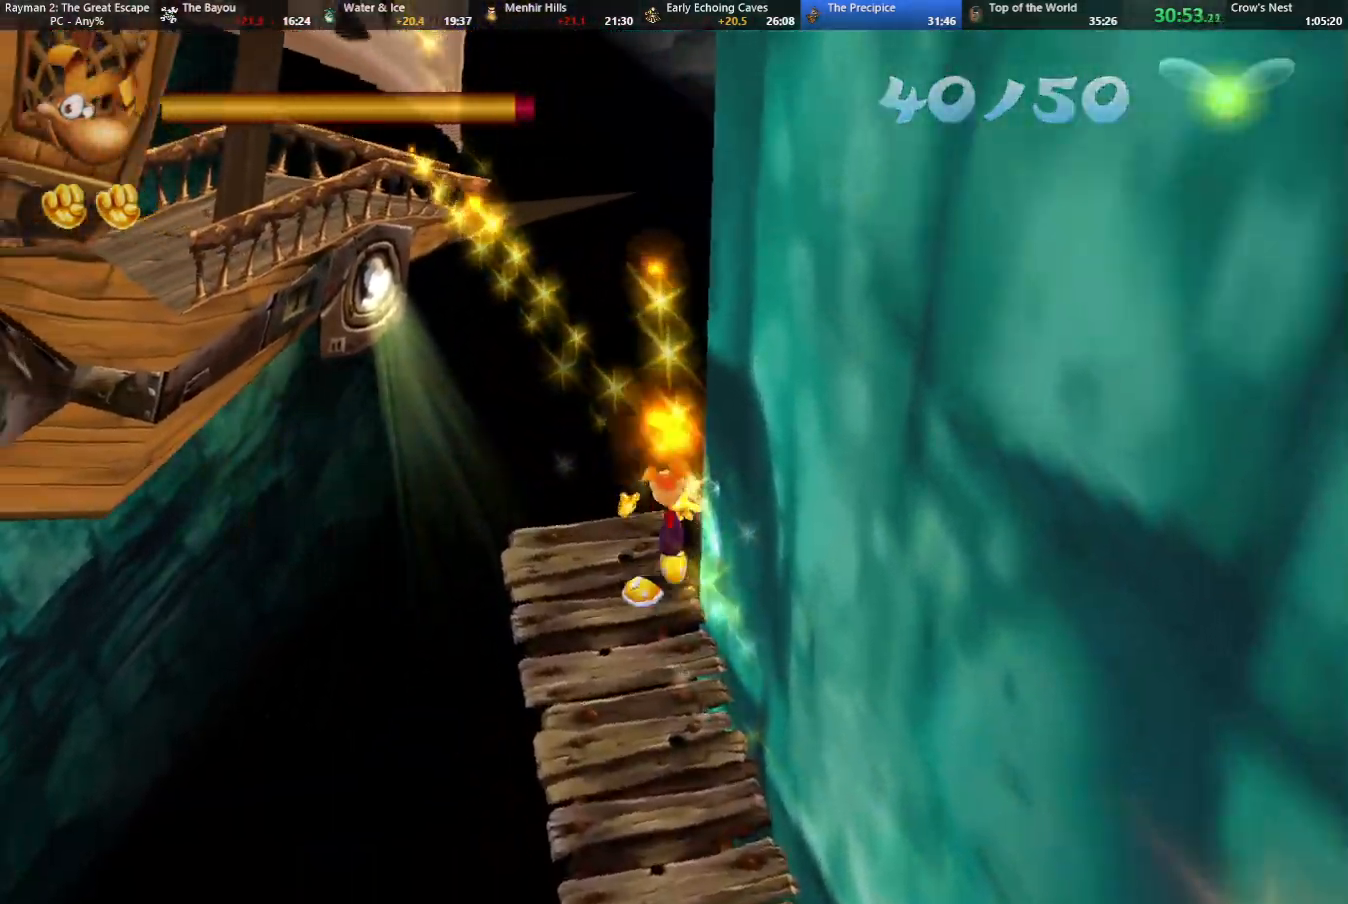
{"keys": ["up"], "events": [[33, "shoot", "down"], [117, "shoot", "up"], [217, "right", "down"], [217, "shoot", "down"], [267, "right", "up"], [267, "shoot", "up"], [350, "shoot", "down"], [450, "shoot", "up"]]}
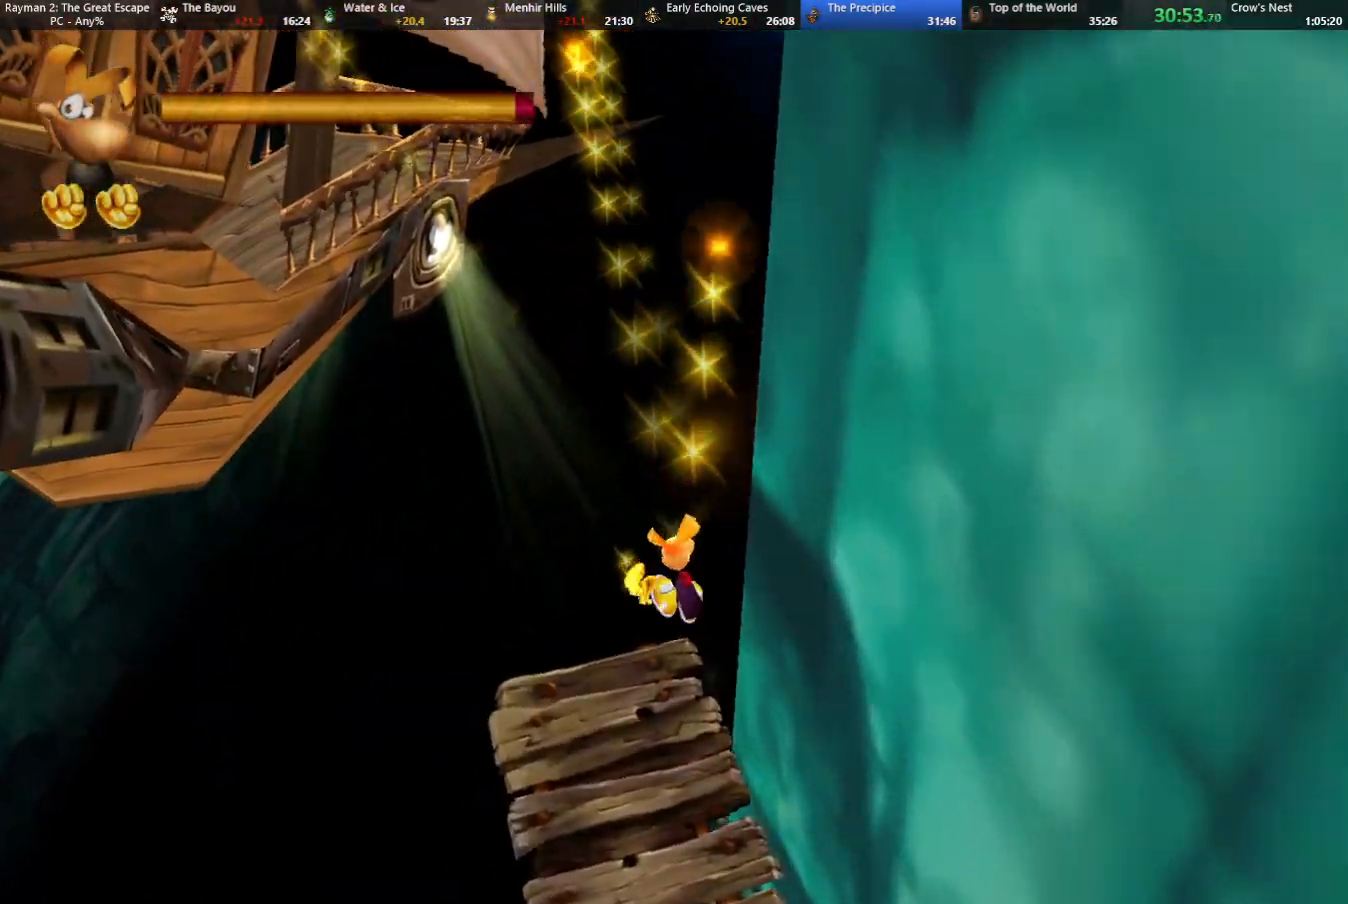
{"keys": ["shoot", "up"], "events": [[50, "shoot", "down"], [133, "shoot", "up"], [233, "right", "down"], [233, "shoot", "down"], [283, "right", "up"], [333, "shoot", "up"], [417, "shoot", "down"]]}
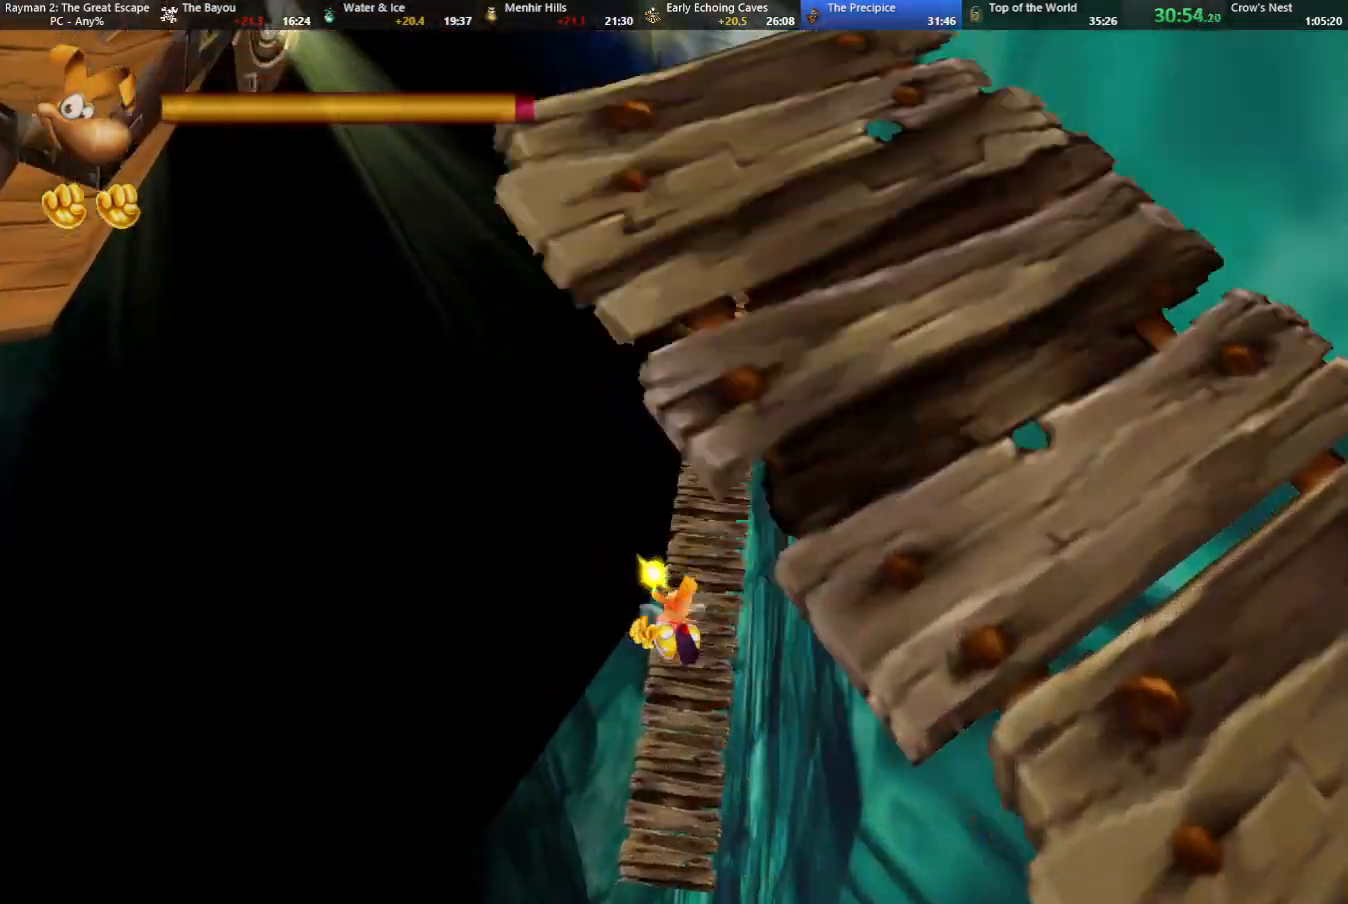
{"keys": ["shoot", "up"], "events": [[17, "shoot", "up"], [100, "shoot", "down"], [167, "shoot", "up"], [250, "right", "down"], [250, "shoot", "down"], [333, "shoot", "up"], [433, "right", "up"], [433, "shoot", "down"]]}
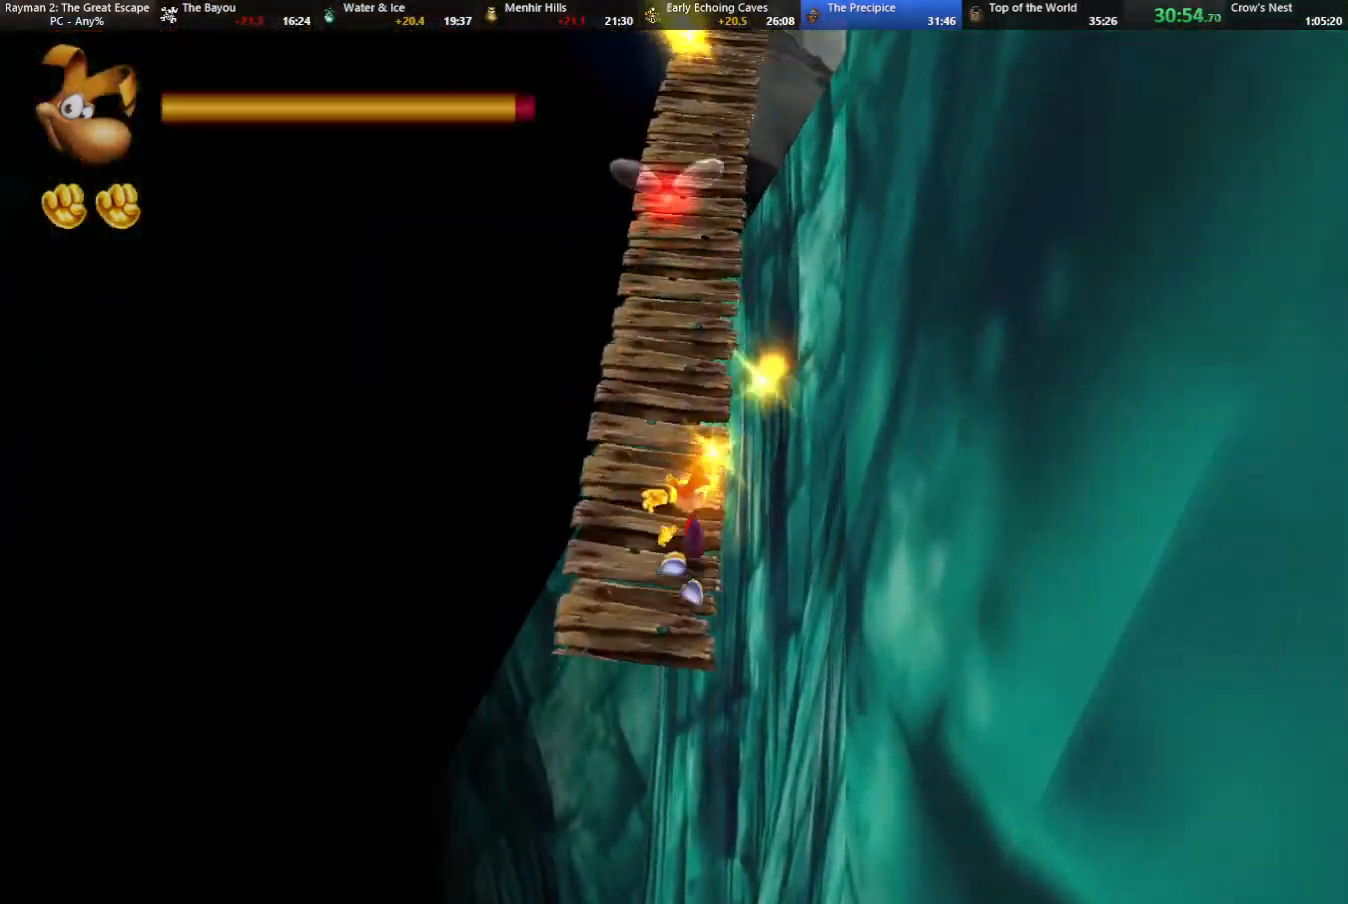
{"keys": ["shoot", "up"], "events": [[33, "shoot", "up"], [117, "shoot", "down"], [217, "shoot", "up"], [317, "shoot", "down"], [417, "shoot", "up"], [500, "shoot", "down"]]}
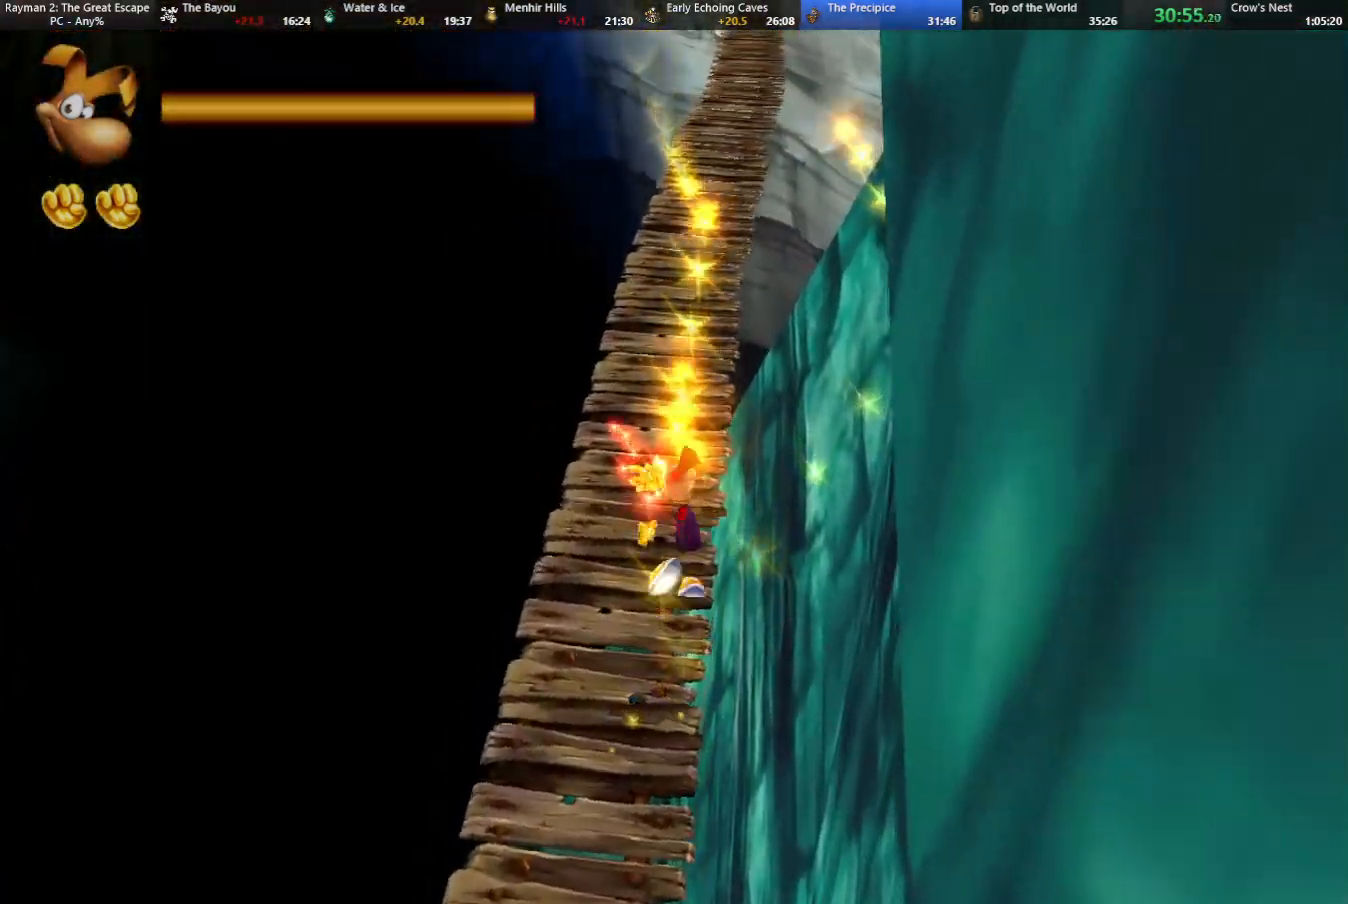
{"keys": ["up"], "events": [[100, "shoot", "up"], [200, "shoot", "down"], [250, "shoot", "up"], [383, "shoot", "down"], [433, "shoot", "up"]]}
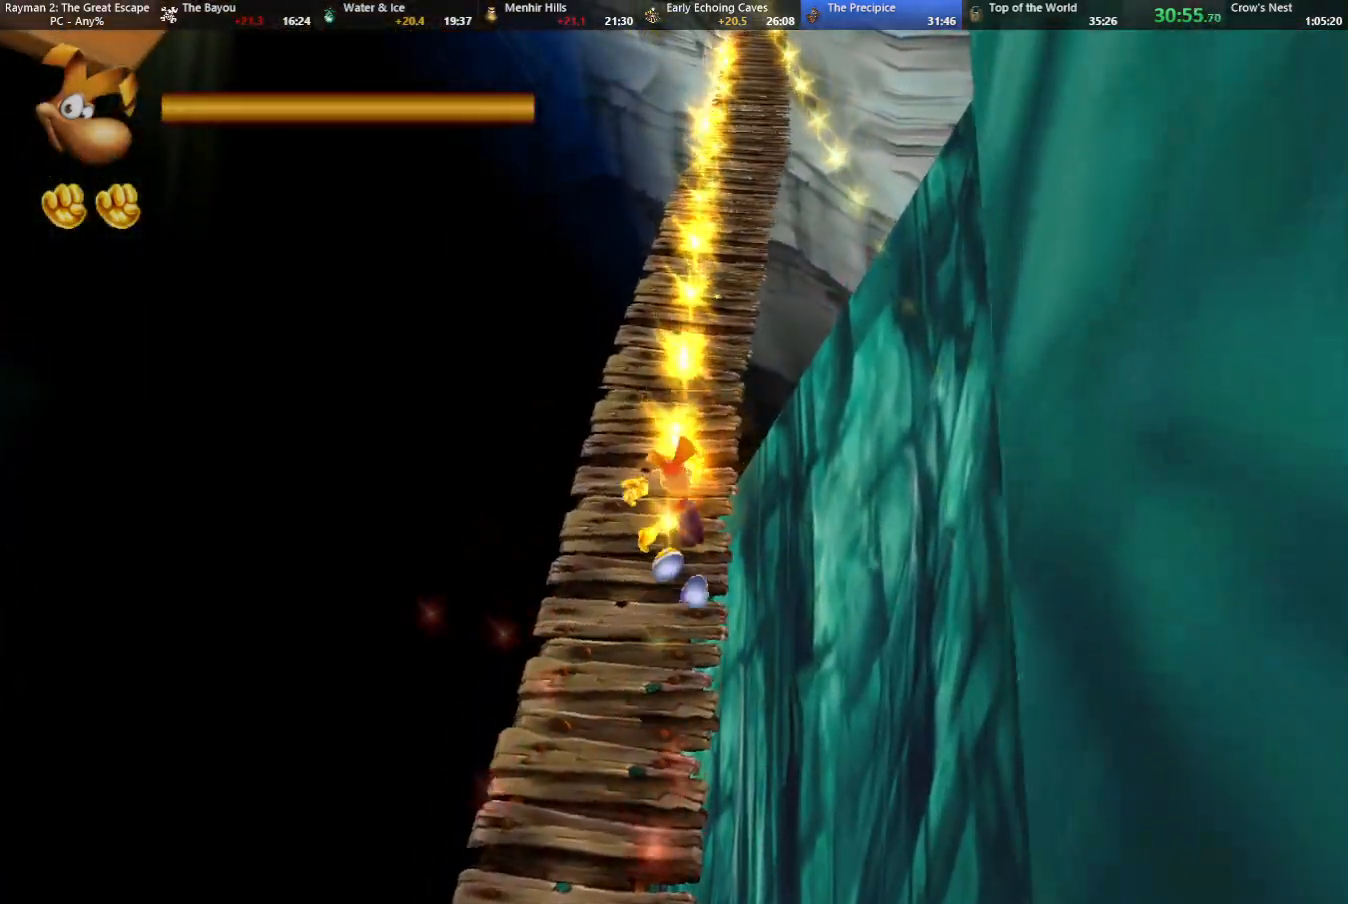
{"keys": ["up"], "events": [[33, "right", "down"], [83, "right", "up"], [83, "shoot", "down"], [133, "shoot", "up"], [217, "shoot", "down"], [317, "shoot", "up"], [400, "shoot", "down"], [500, "shoot", "up"]]}
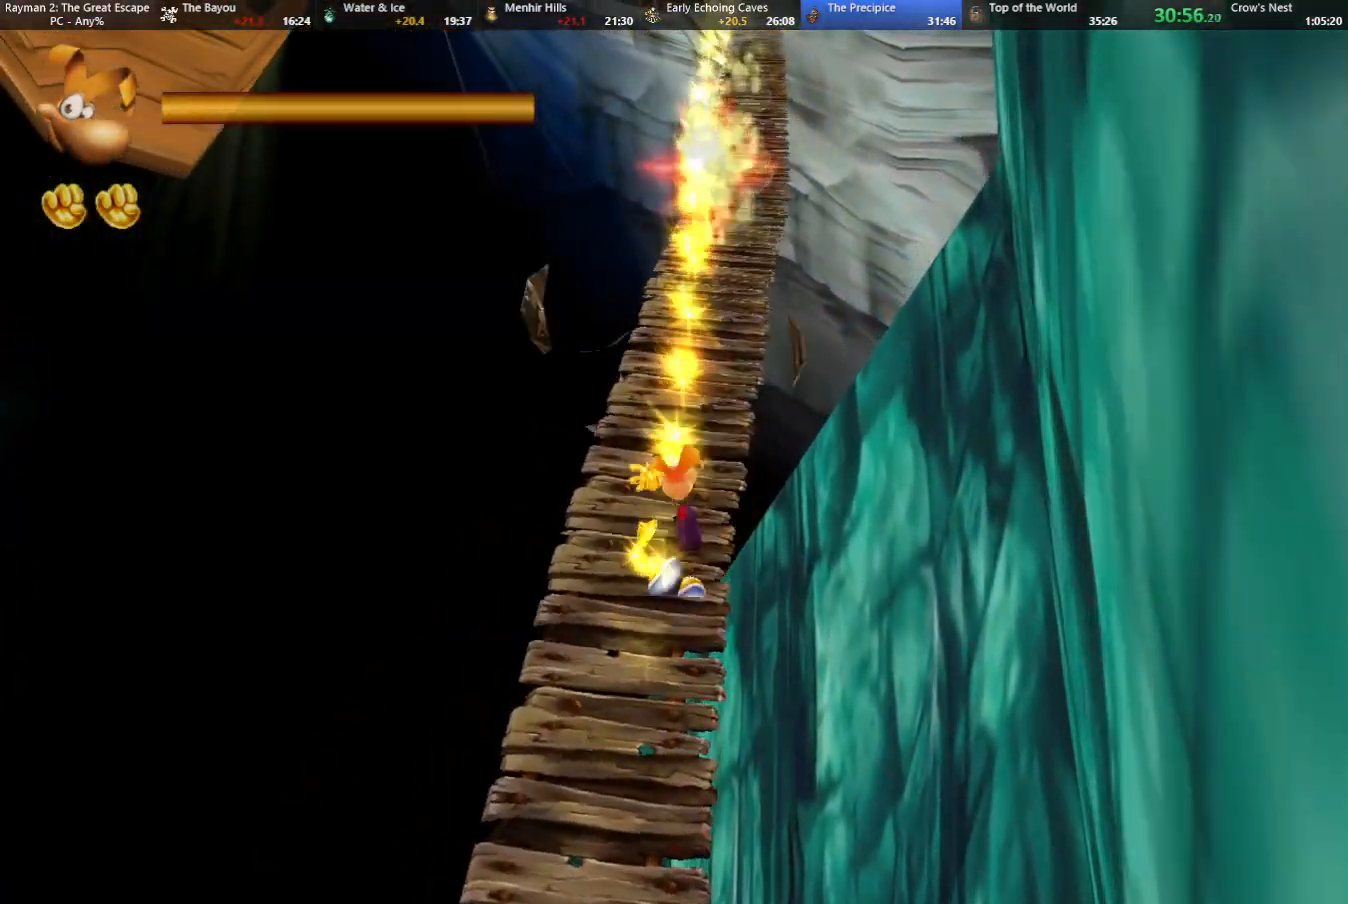
{"keys": ["shoot", "up"], "events": [[100, "right", "down"], [100, "shoot", "down"], [150, "right", "up"], [150, "shoot", "up"], [233, "shoot", "down"], [333, "shoot", "up"], [433, "shoot", "down"]]}
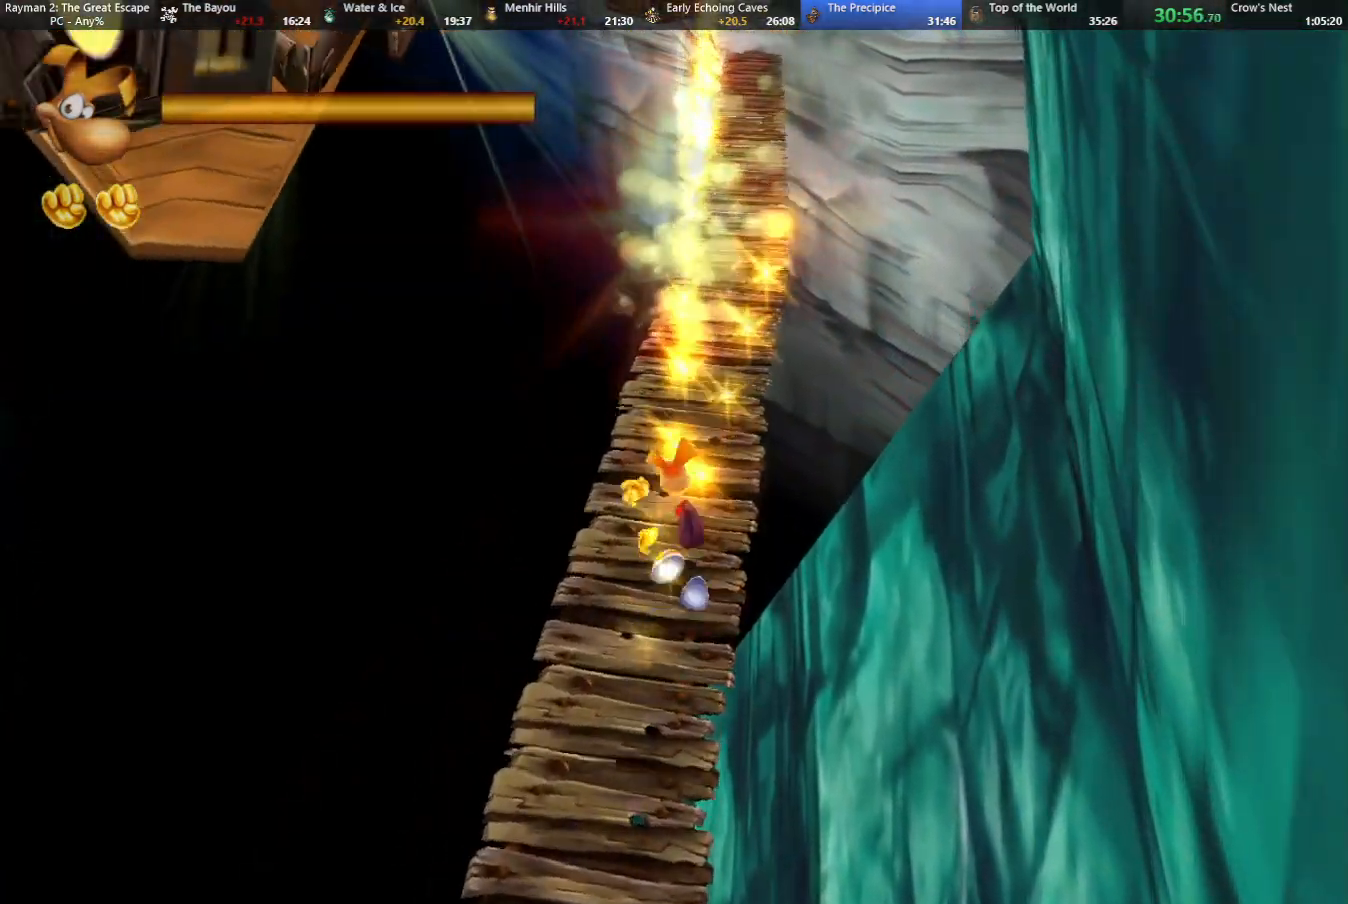
{"keys": ["shoot", "up"], "events": [[17, "shoot", "up"], [117, "right", "down"], [117, "shoot", "down"], [200, "right", "up"], [200, "shoot", "up"], [300, "shoot", "down"], [350, "shoot", "up"], [500, "shoot", "down"]]}
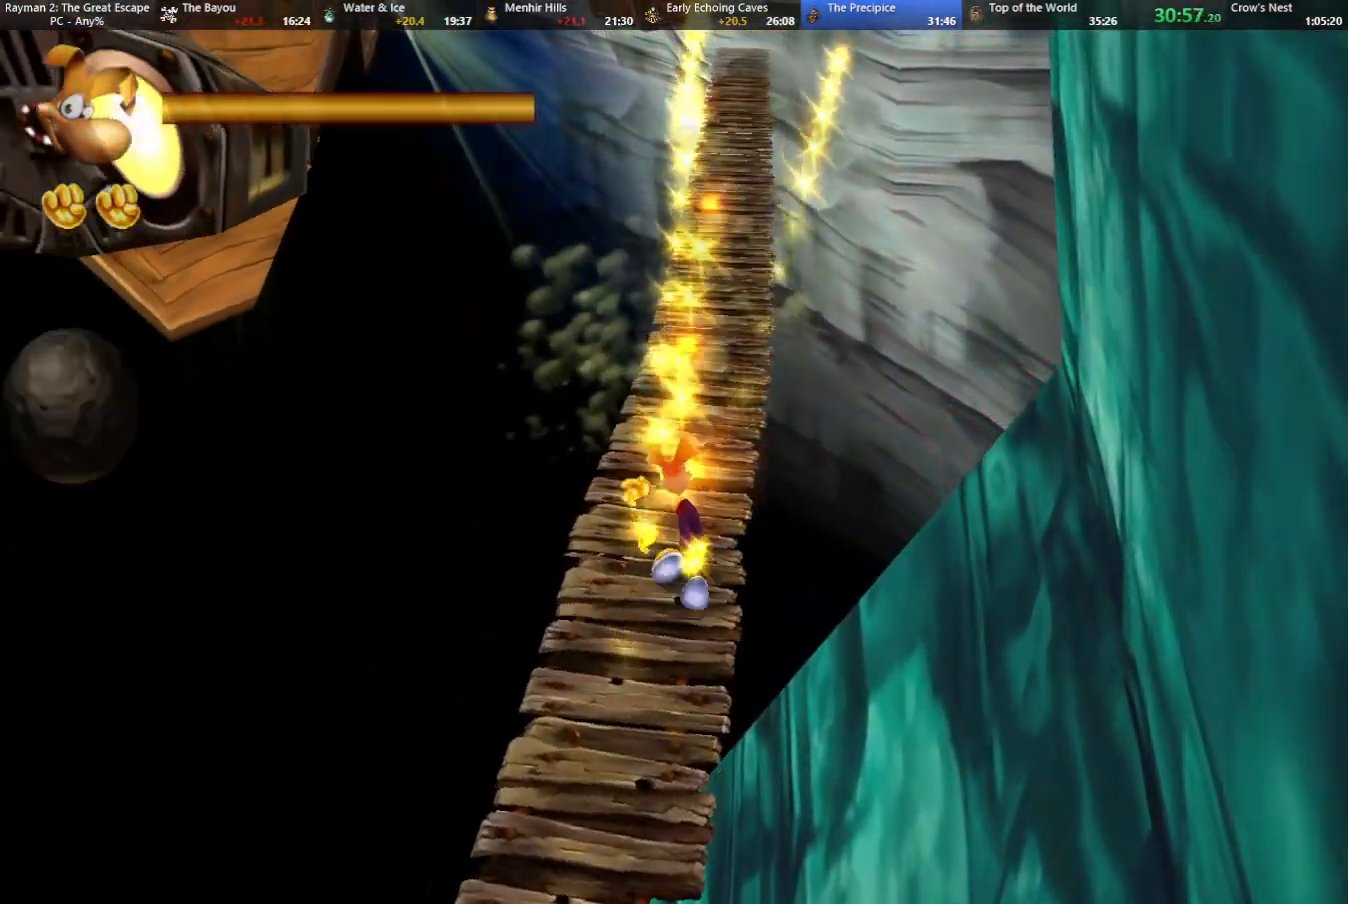
{"keys": ["shoot", "up"], "events": [[33, "shoot", "up"], [133, "right", "down"], [133, "shoot", "down"], [217, "shoot", "up"], [267, "right", "up"], [317, "shoot", "down"], [400, "shoot", "up"], [500, "shoot", "down"]]}
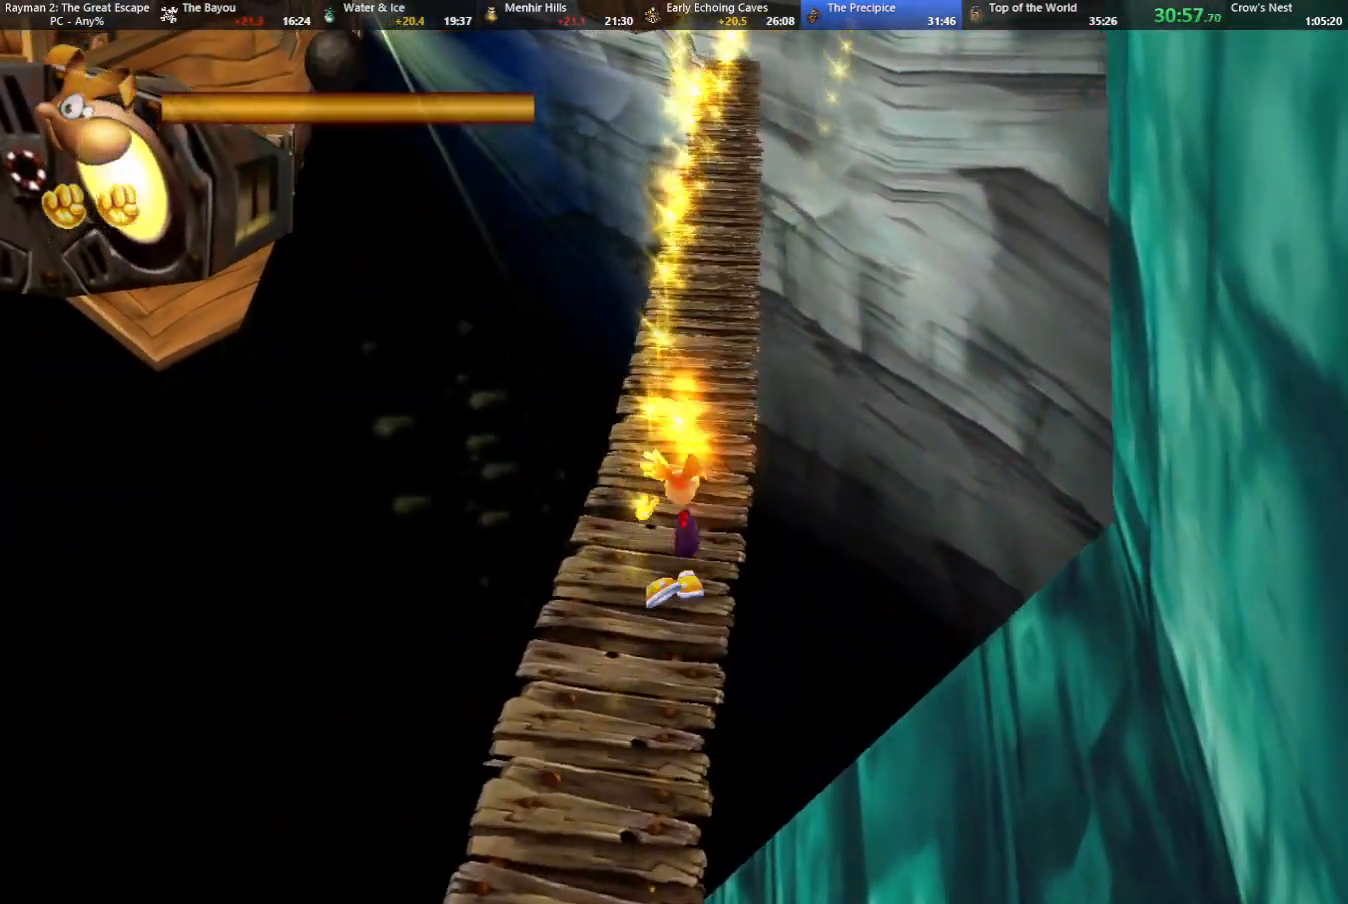
{"keys": ["up"], "events": [[100, "shoot", "up"], [200, "shoot", "down"], [233, "right", "down"], [283, "right", "up"], [283, "shoot", "up"], [367, "shoot", "down"], [467, "shoot", "up"]]}
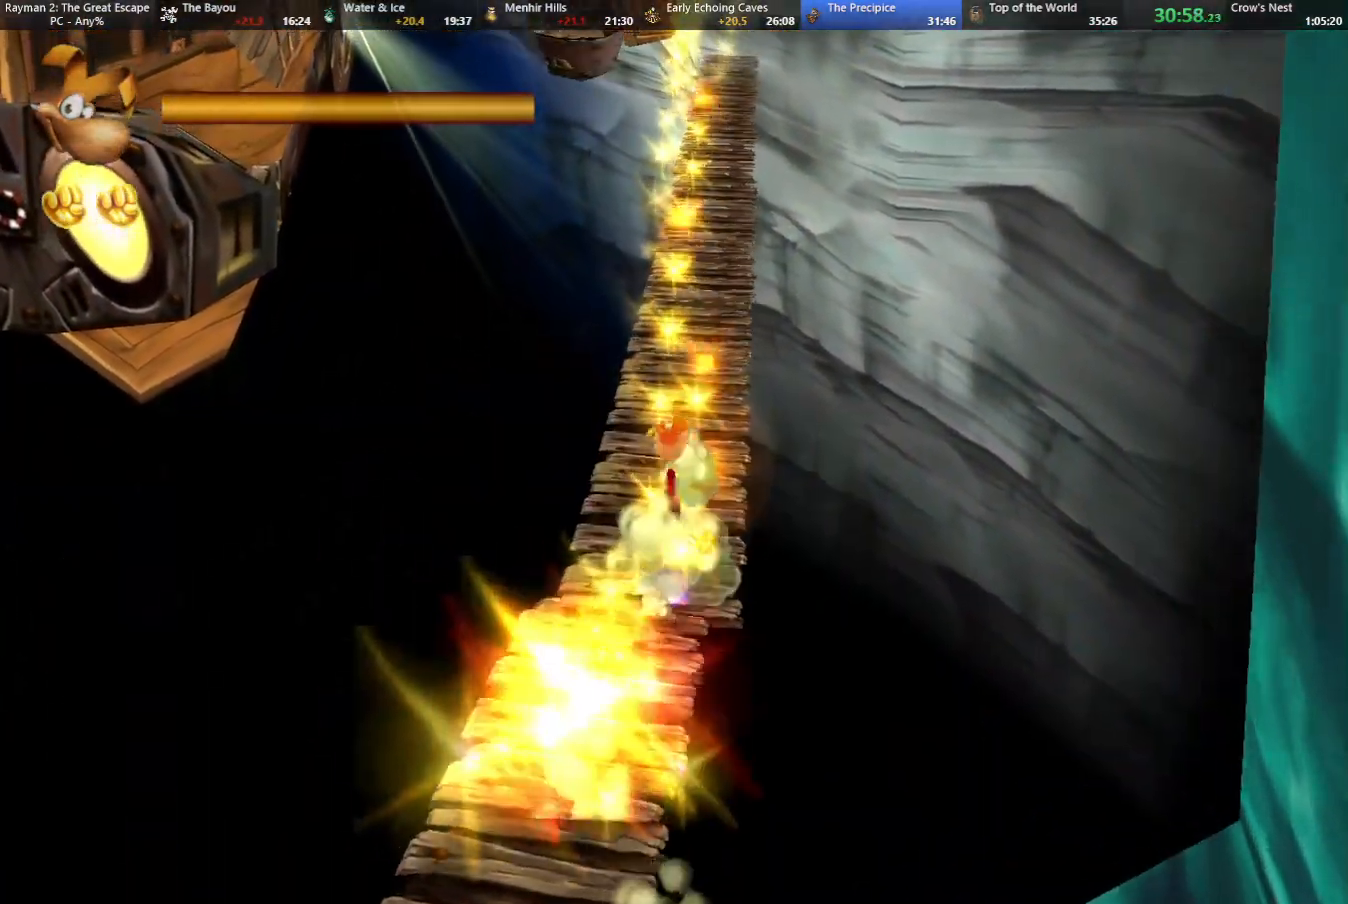
{"keys": ["shoot", "up"], "events": [[67, "shoot", "down"], [167, "shoot", "up"], [250, "shoot", "down"], [350, "right", "down"], [350, "shoot", "up"], [400, "right", "up"], [450, "shoot", "down"]]}
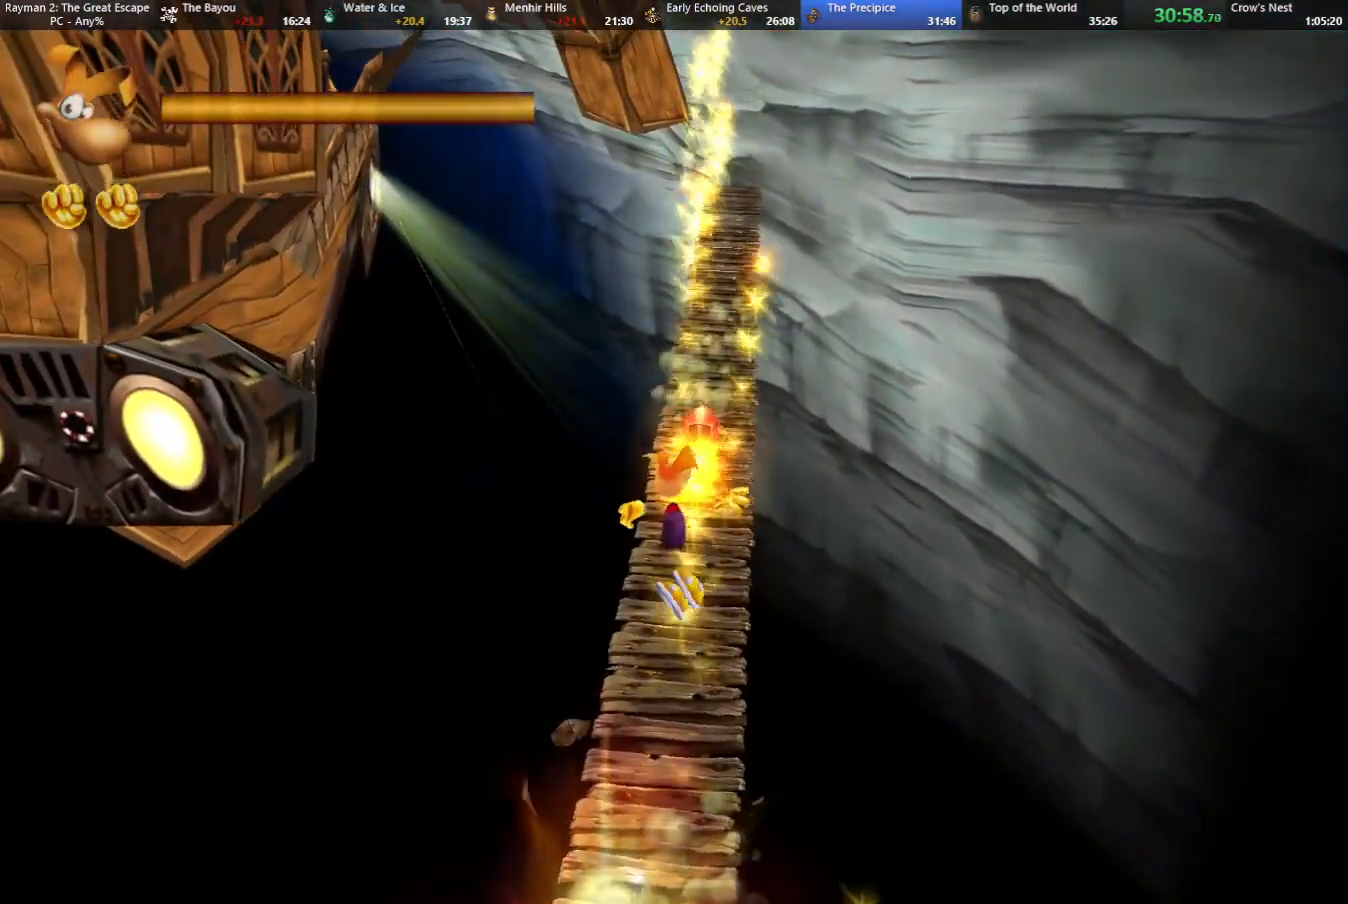
{"keys": ["shoot", "up"], "events": [[33, "shoot", "up"], [117, "shoot", "down"], [217, "shoot", "up"], [317, "shoot", "down"], [367, "right", "down"], [417, "right", "up"], [417, "shoot", "up"], [500, "shoot", "down"]]}
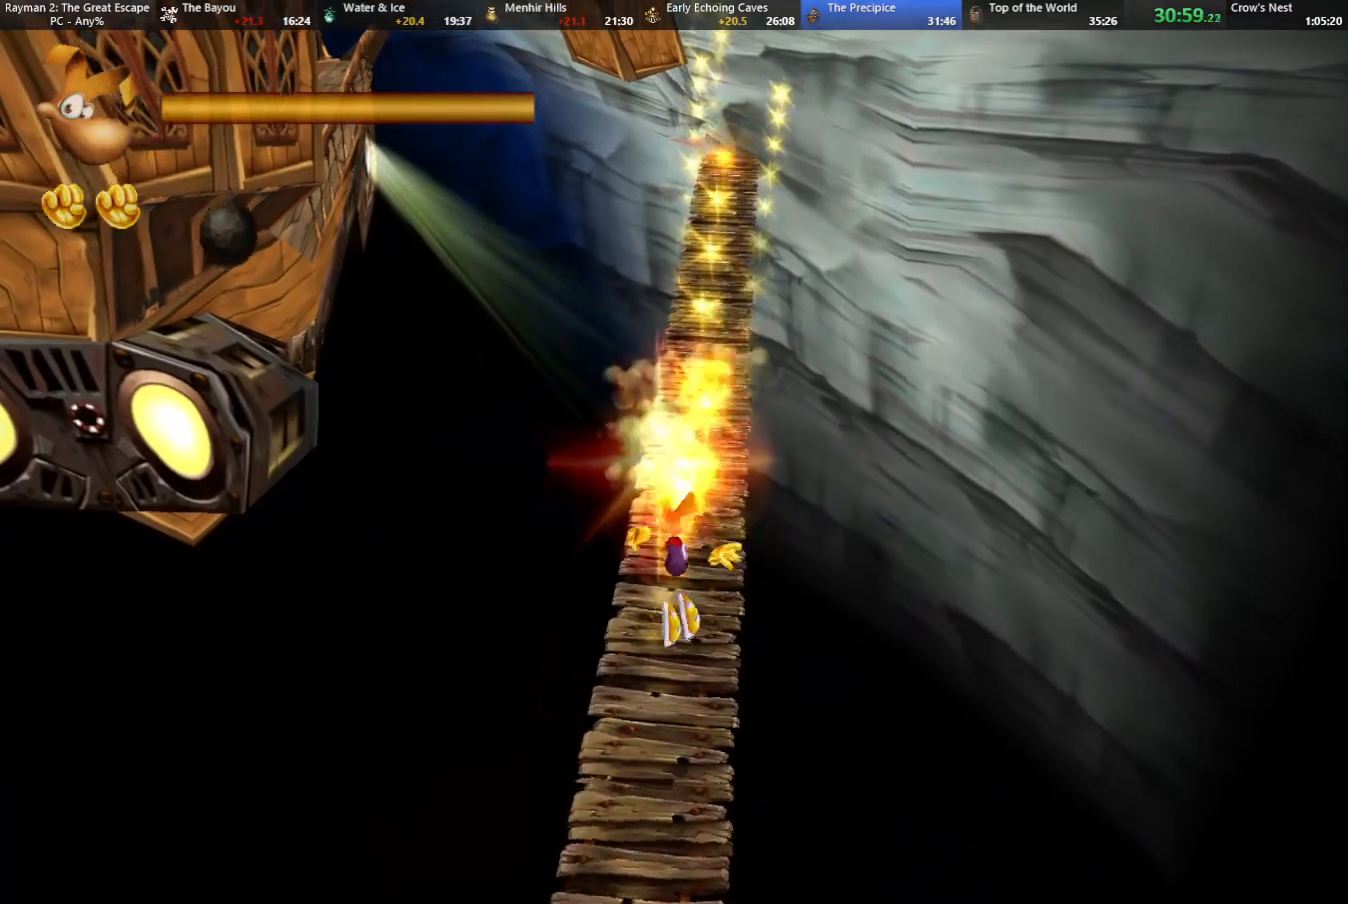
{"keys": ["up"], "events": [[83, "shoot", "up"], [183, "shoot", "down"], [283, "shoot", "up"], [367, "shoot", "down"], [467, "shoot", "up"]]}
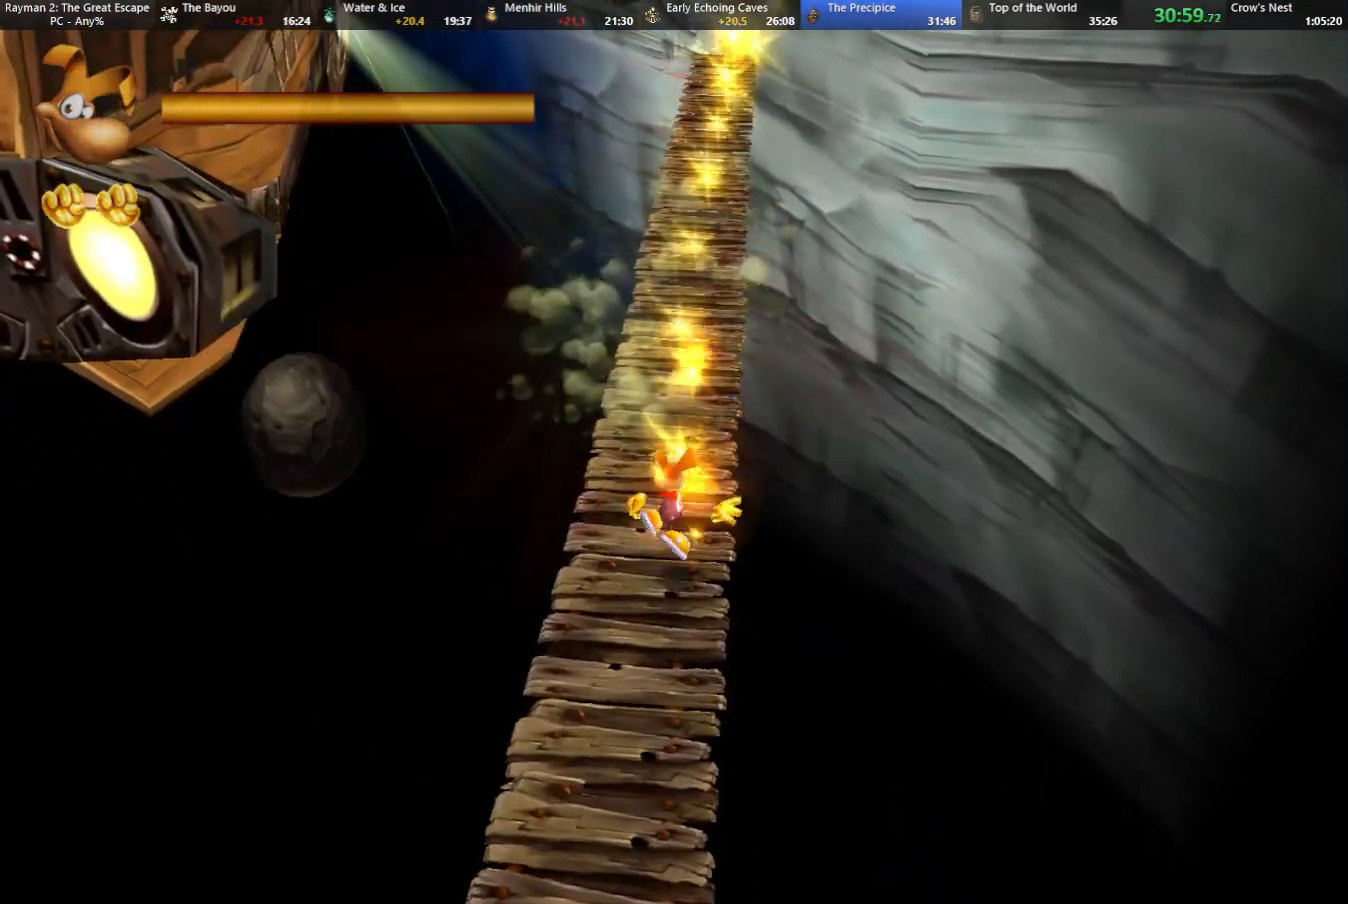
{"keys": ["shoot", "up"], "events": [[67, "shoot", "down"], [100, "right", "down"], [150, "right", "up"], [150, "shoot", "up"], [250, "shoot", "down"], [333, "shoot", "up"], [433, "shoot", "down"]]}
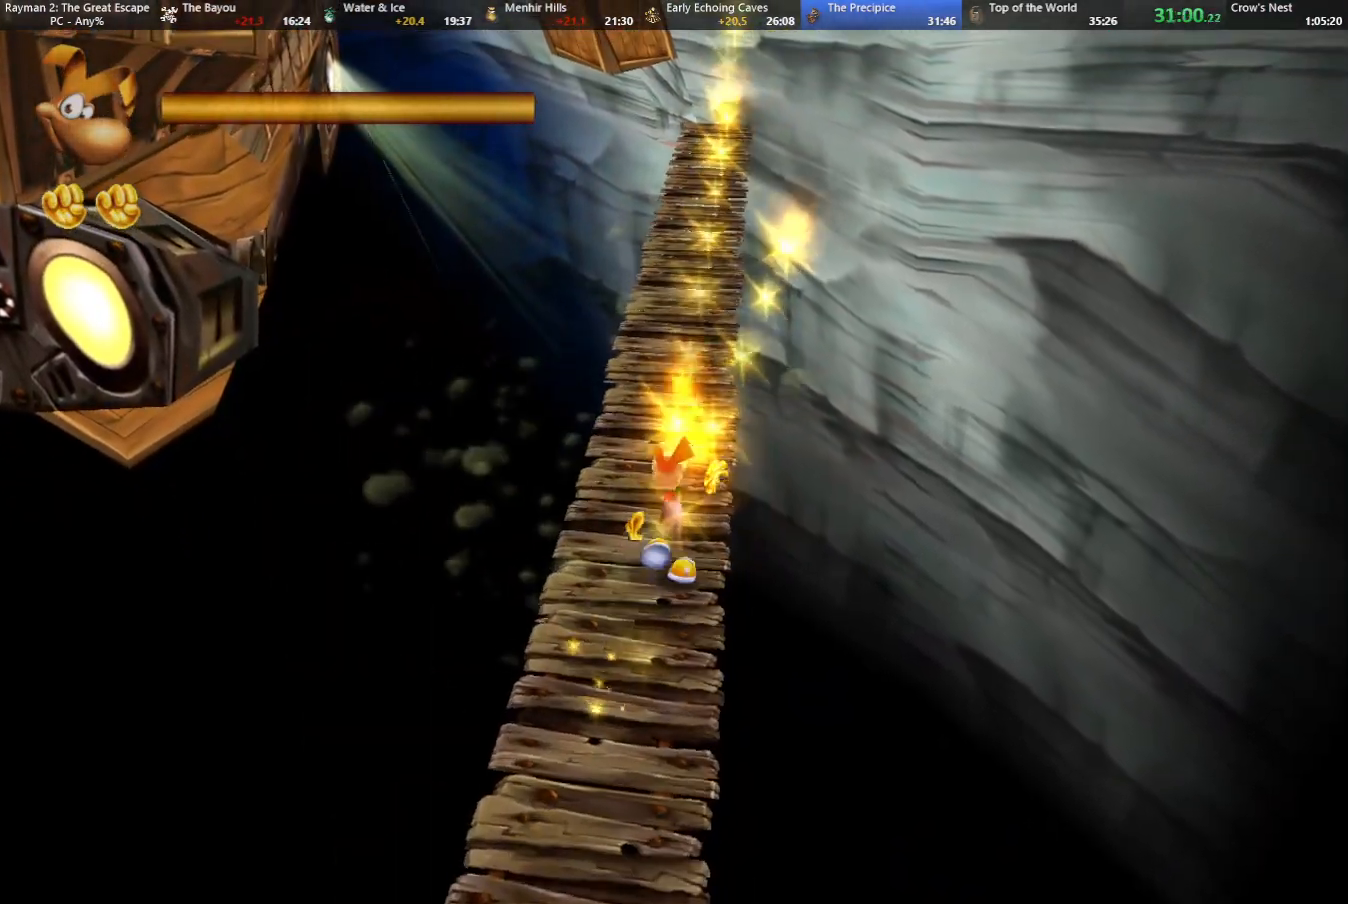
{"keys": ["shoot", "up"], "events": [[33, "shoot", "up"], [117, "shoot", "down"], [217, "shoot", "up"], [317, "shoot", "down"], [400, "shoot", "up"], [500, "shoot", "down"]]}
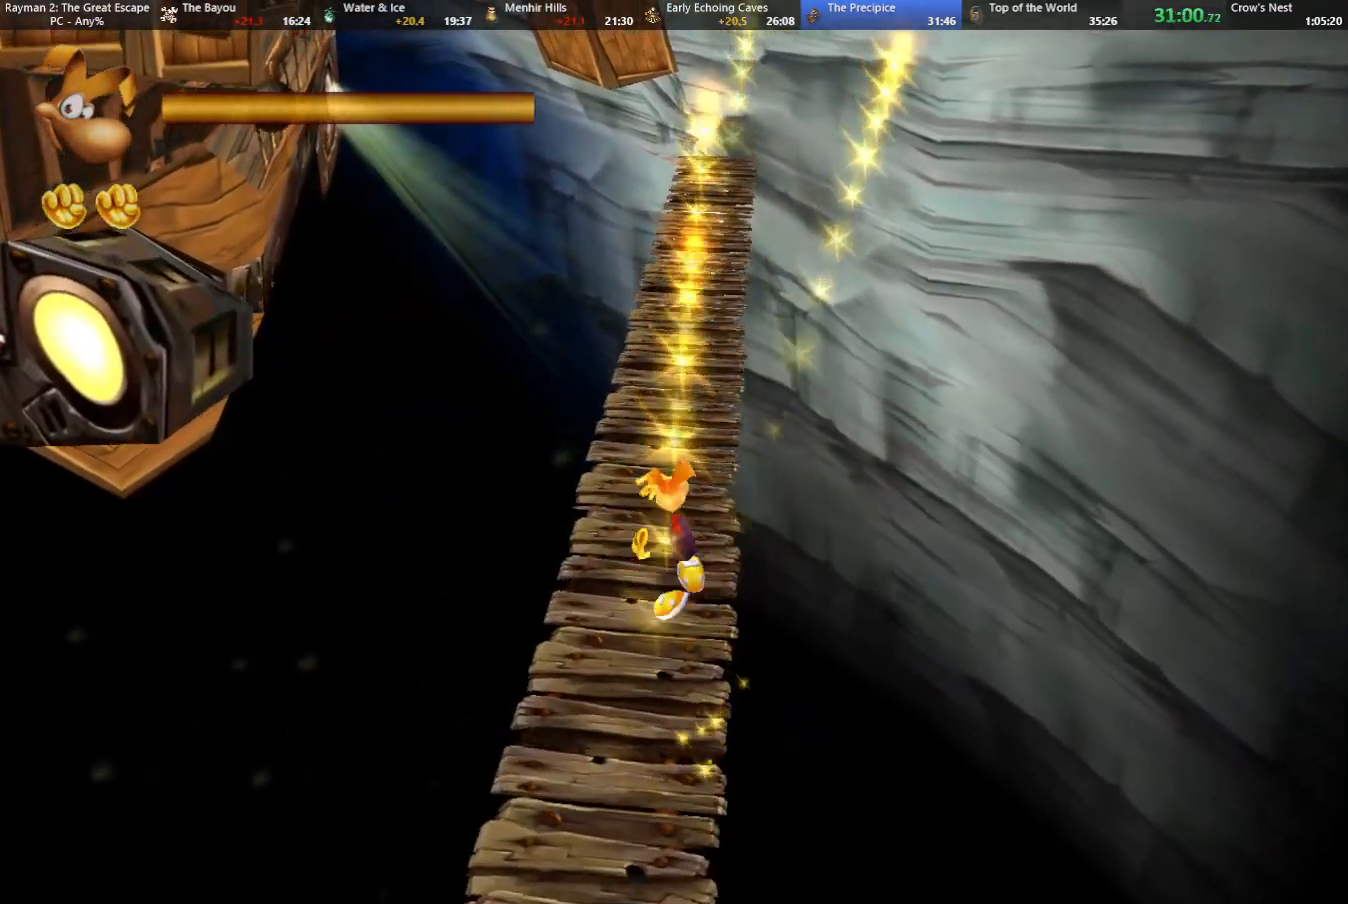
{"keys": ["up"], "events": [[83, "shoot", "up"], [183, "right", "down"], [233, "right", "up"], [233, "shoot", "down"], [283, "shoot", "up"], [383, "shoot", "down"], [467, "shoot", "up"]]}
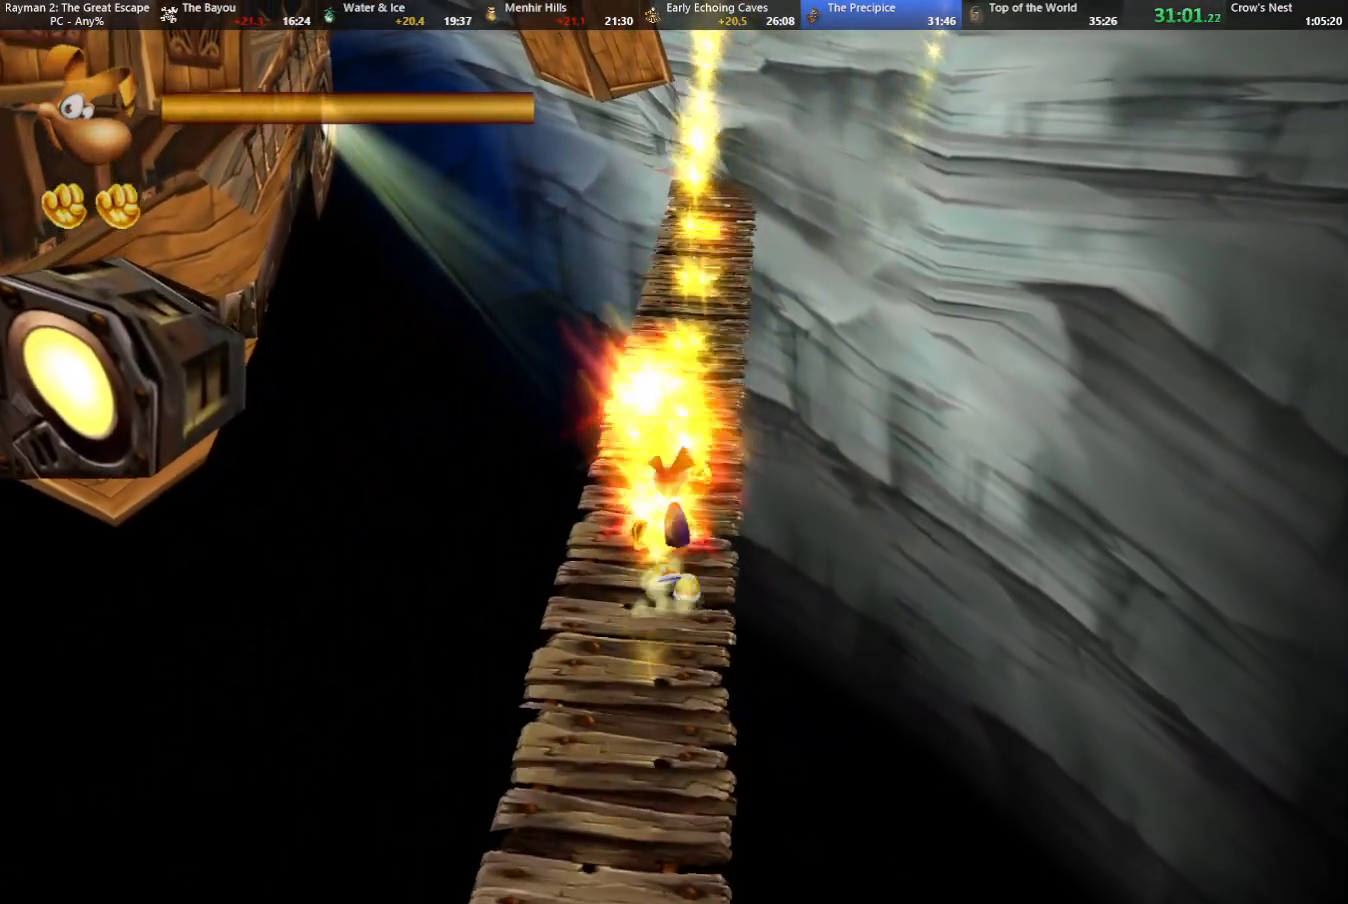
{"keys": ["shoot", "up"], "events": [[67, "shoot", "down"], [150, "shoot", "up"], [300, "shoot", "down"], [333, "shoot", "up"], [483, "shoot", "down"]]}
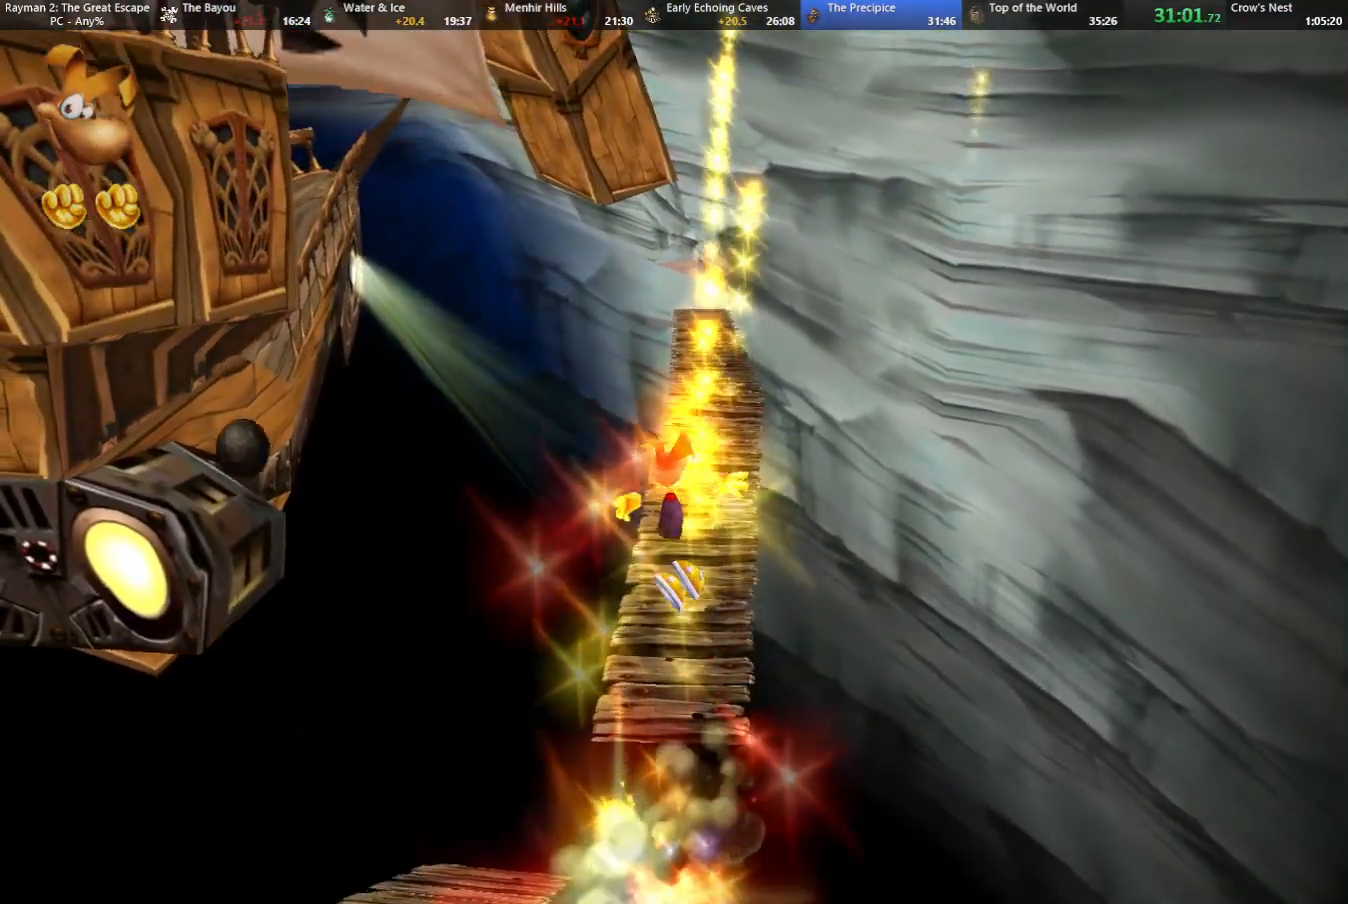
{"keys": ["up"], "events": [[67, "shoot", "up"], [167, "shoot", "down"], [217, "shoot", "up"], [350, "shoot", "down"], [450, "shoot", "up"]]}